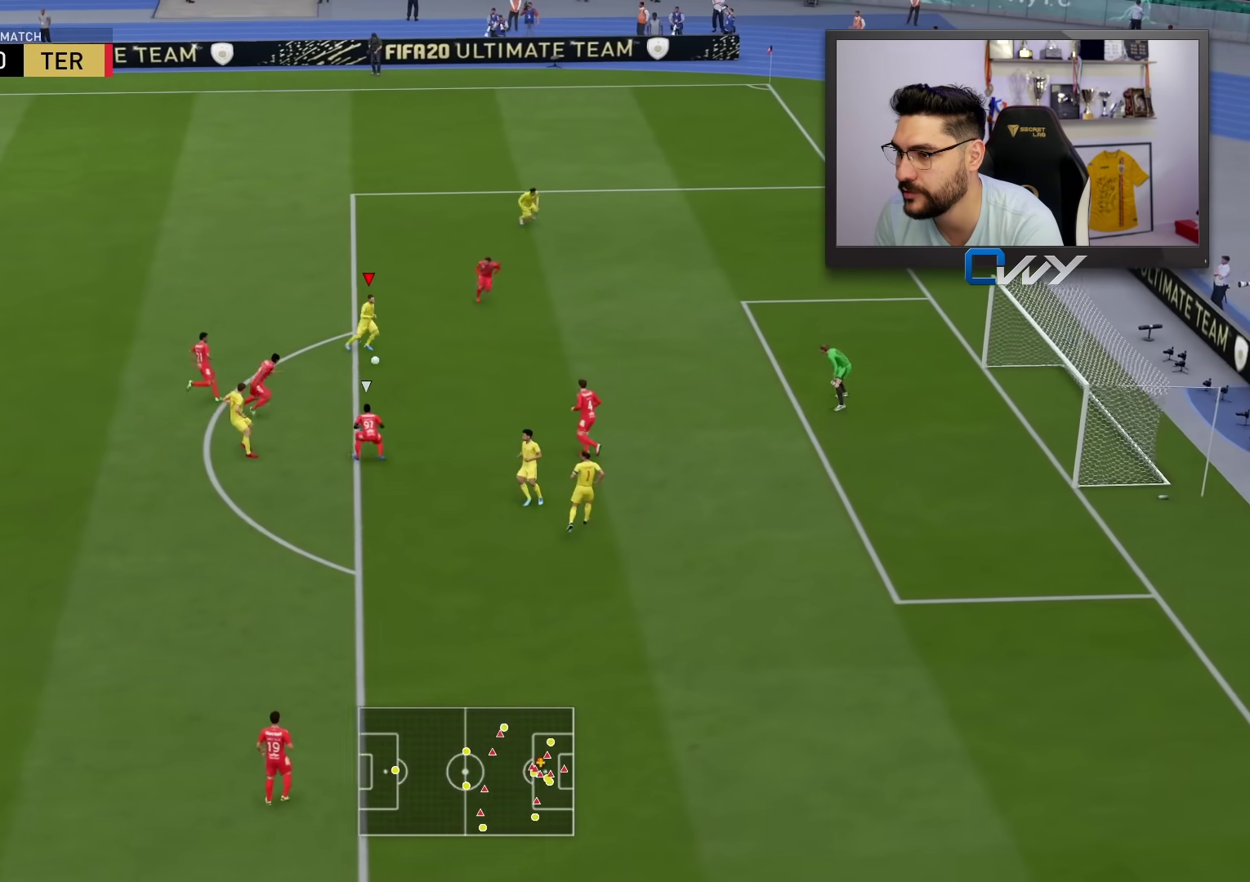
Gameplay with a controller (PlayStation layout); each line is a JSON object with the inputs held at the frame after it. "events" lists button and stick changes between this image and that frame as [ms after this image, input, new state], when the widget could be followed in between.
{"buttons": ["L3"], "left_stick": "up-right", "right_stick": "center", "events": [[83, "CIRCLE", "down"], [100, "left_stick", "up-right"], [300, "CIRCLE", "up"]]}
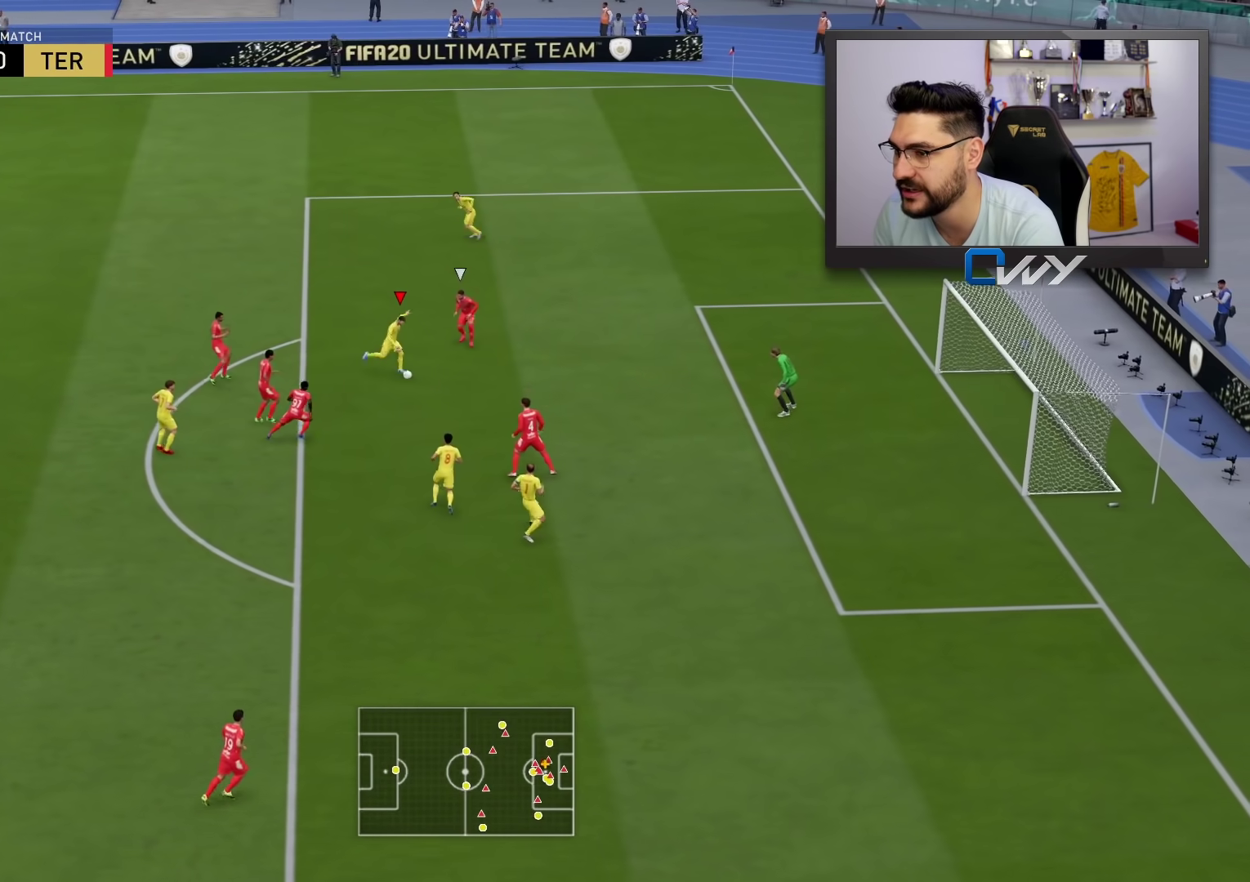
{"buttons": [], "left_stick": "center", "right_stick": "center", "events": [[433, "L3", "up"], [500, "left_stick", "center"]]}
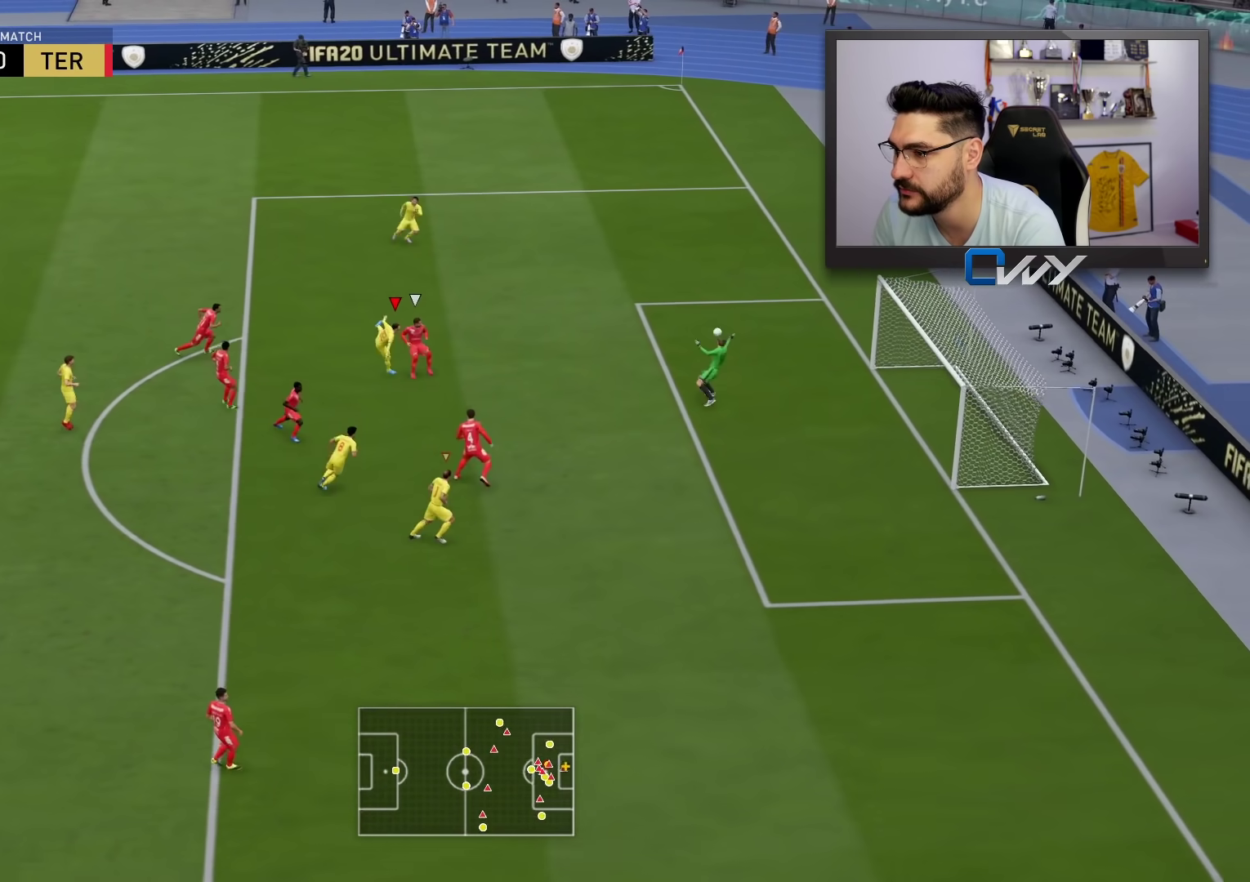
{"buttons": [], "left_stick": "center", "right_stick": "center", "events": []}
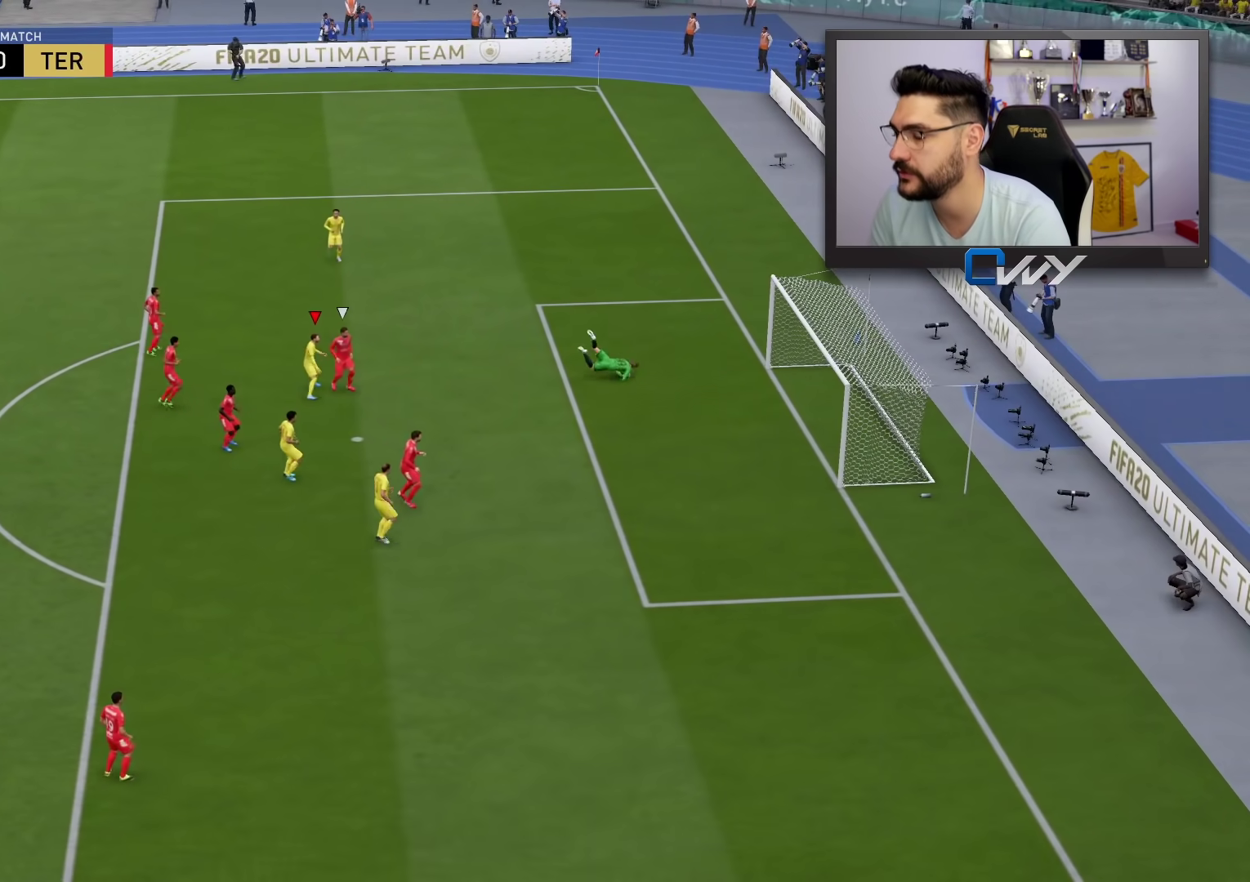
{"buttons": [], "left_stick": "center", "right_stick": "center", "events": []}
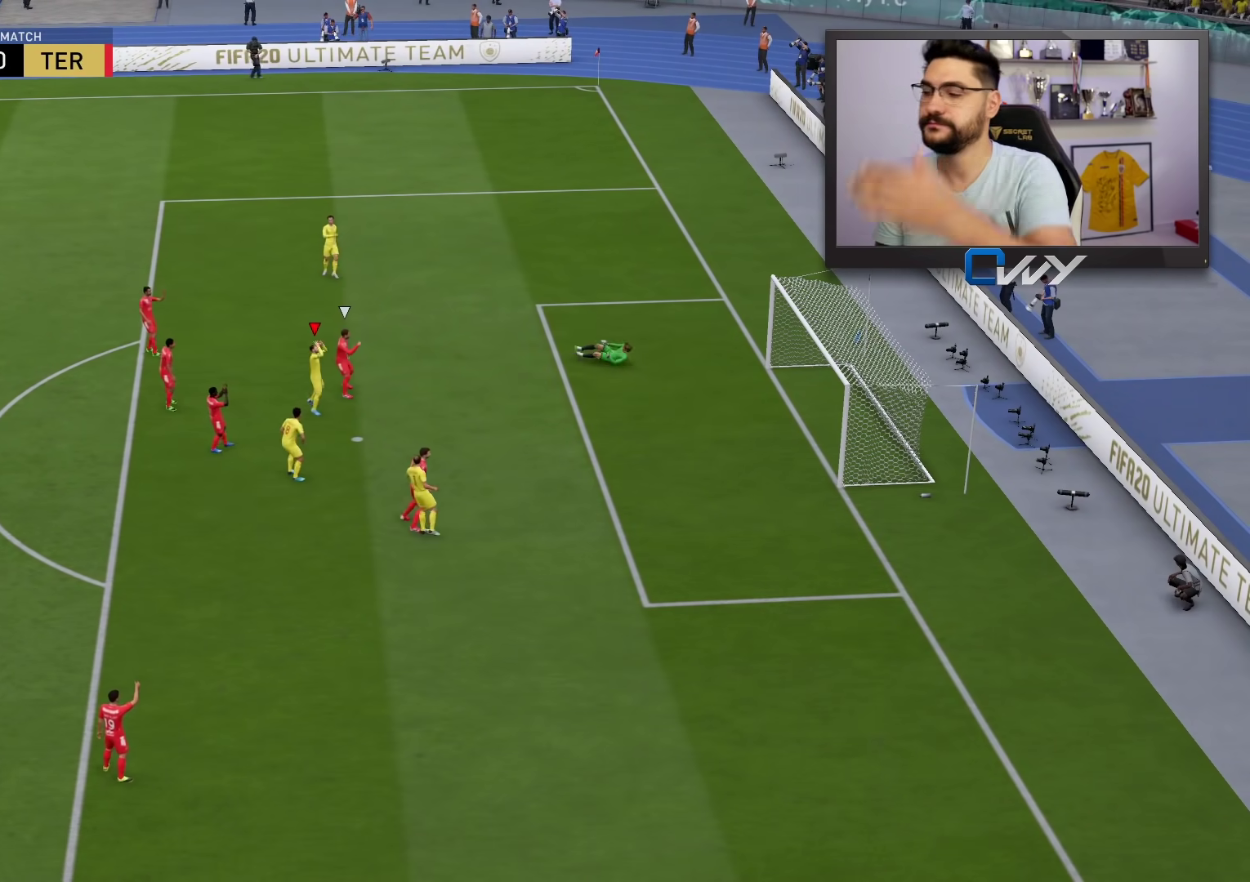
{"buttons": [], "left_stick": "center", "right_stick": "center", "events": []}
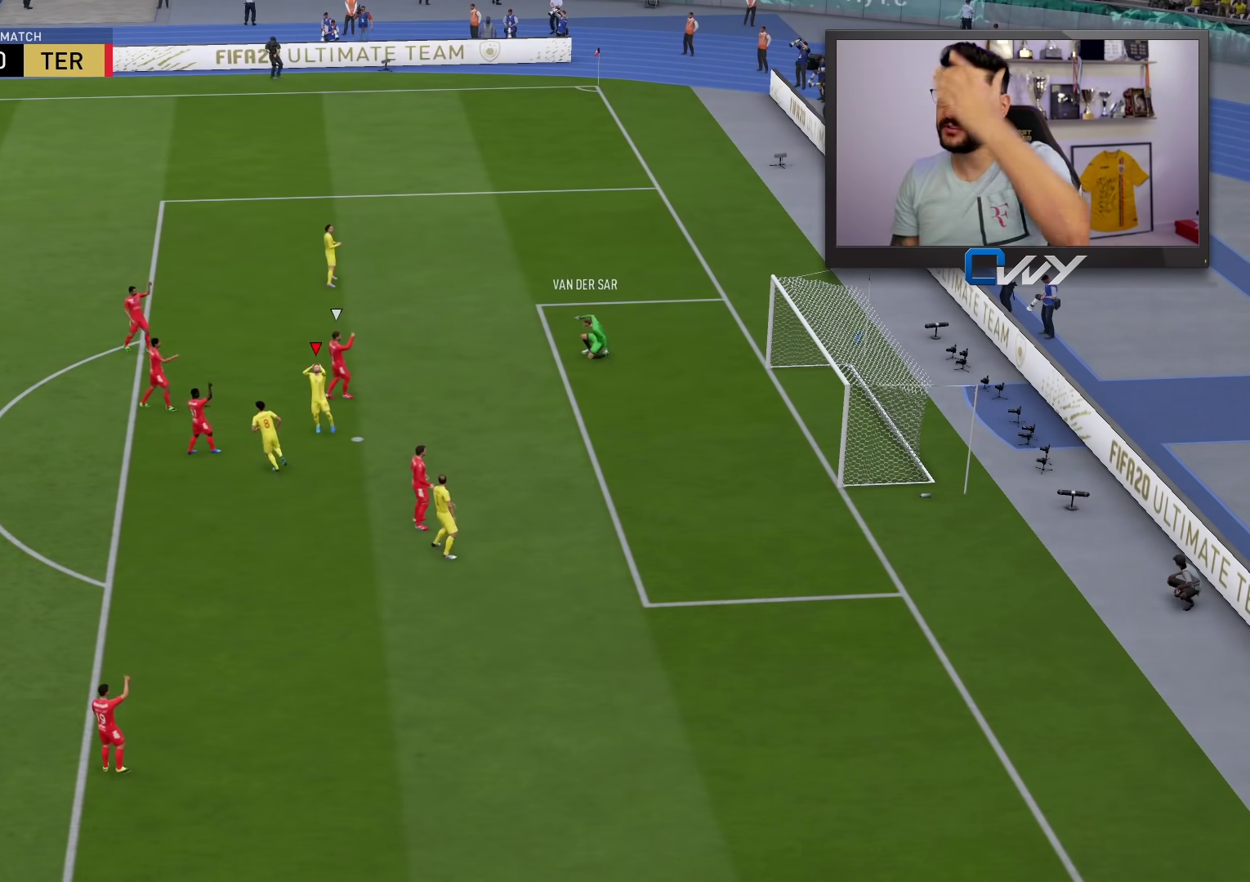
{"buttons": [], "left_stick": "center", "right_stick": "center", "events": []}
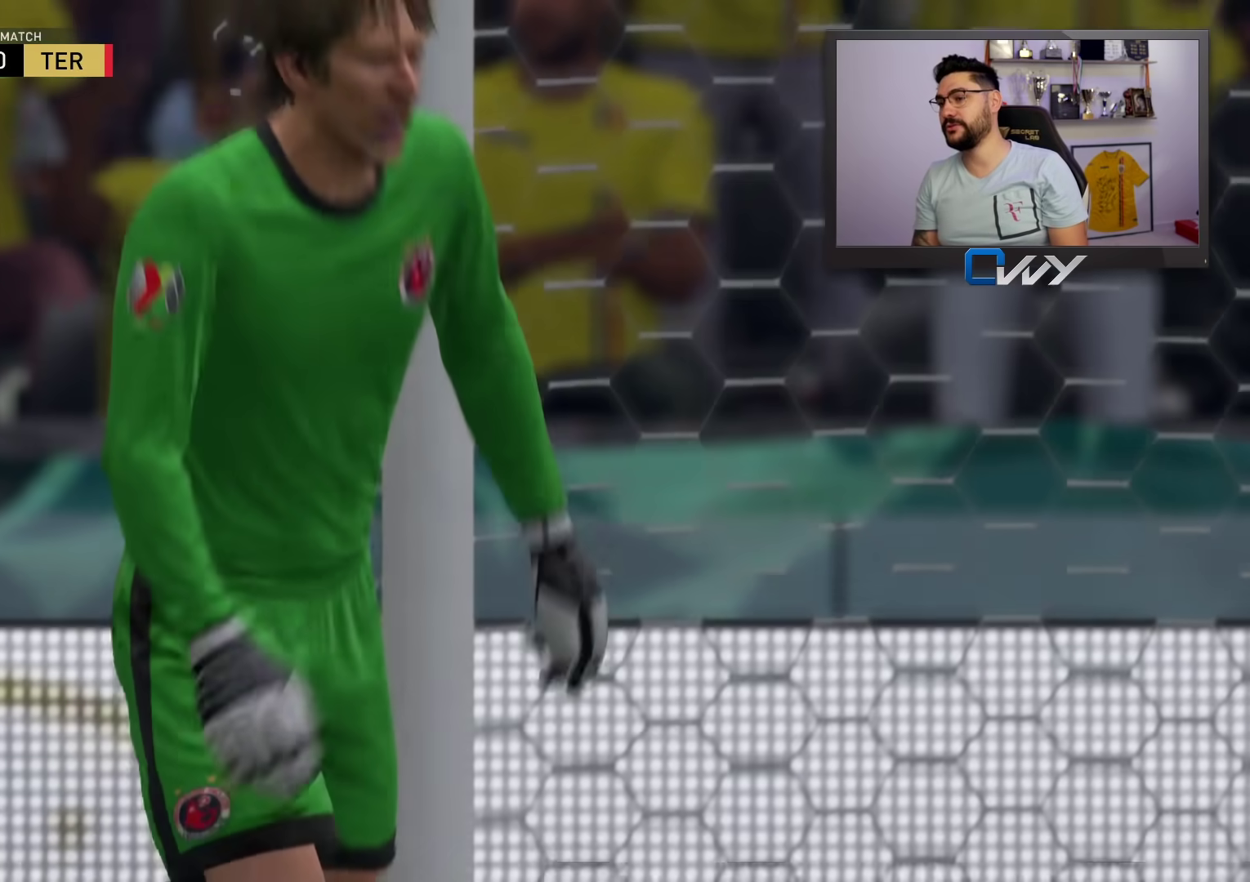
{"buttons": [], "left_stick": "center", "right_stick": "center", "events": [[367, "CROSS", "down"], [367, "L1", "down"], [500, "CROSS", "up"], [500, "L1", "up"]]}
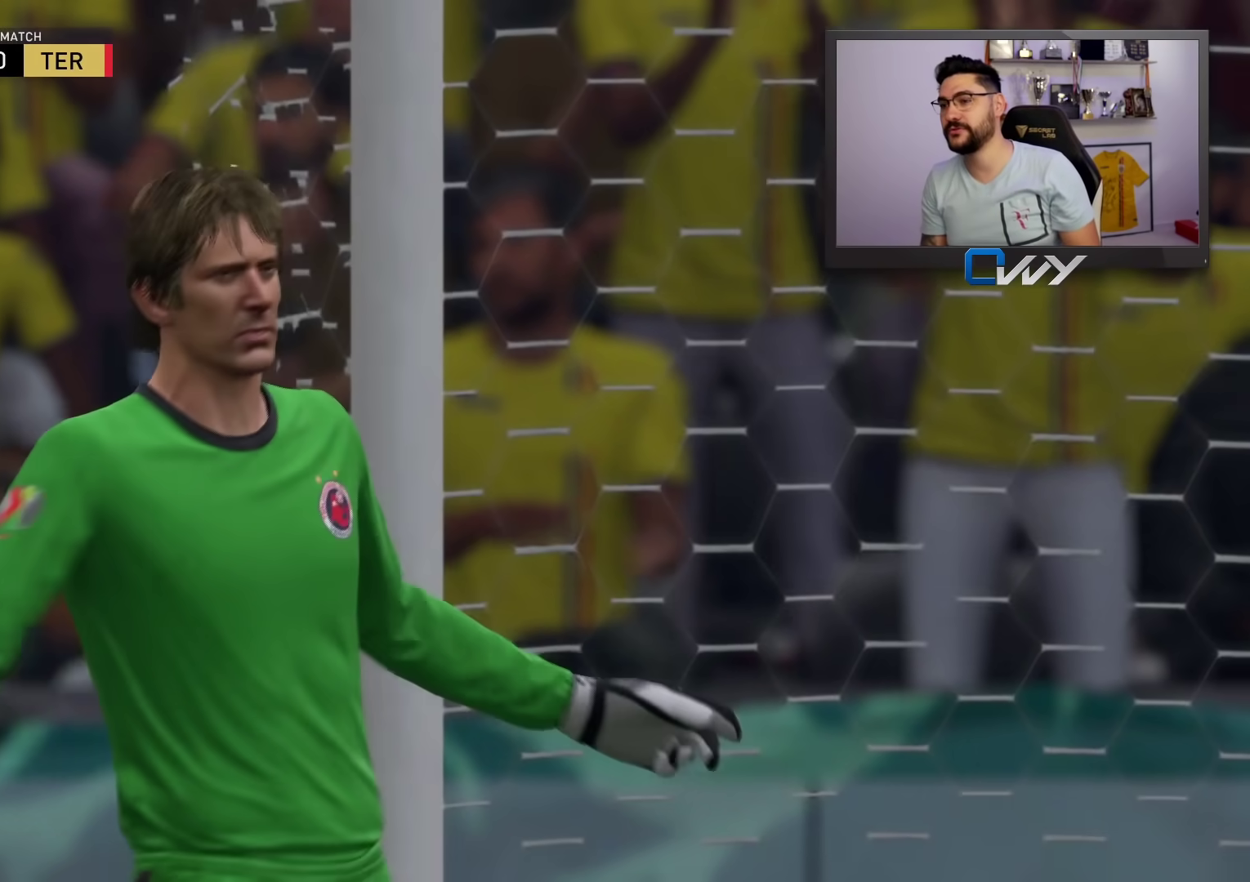
{"buttons": [], "left_stick": "center", "right_stick": "center", "events": [[133, "CROSS", "down"], [133, "L1", "down"], [233, "CROSS", "up"], [233, "L1", "up"]]}
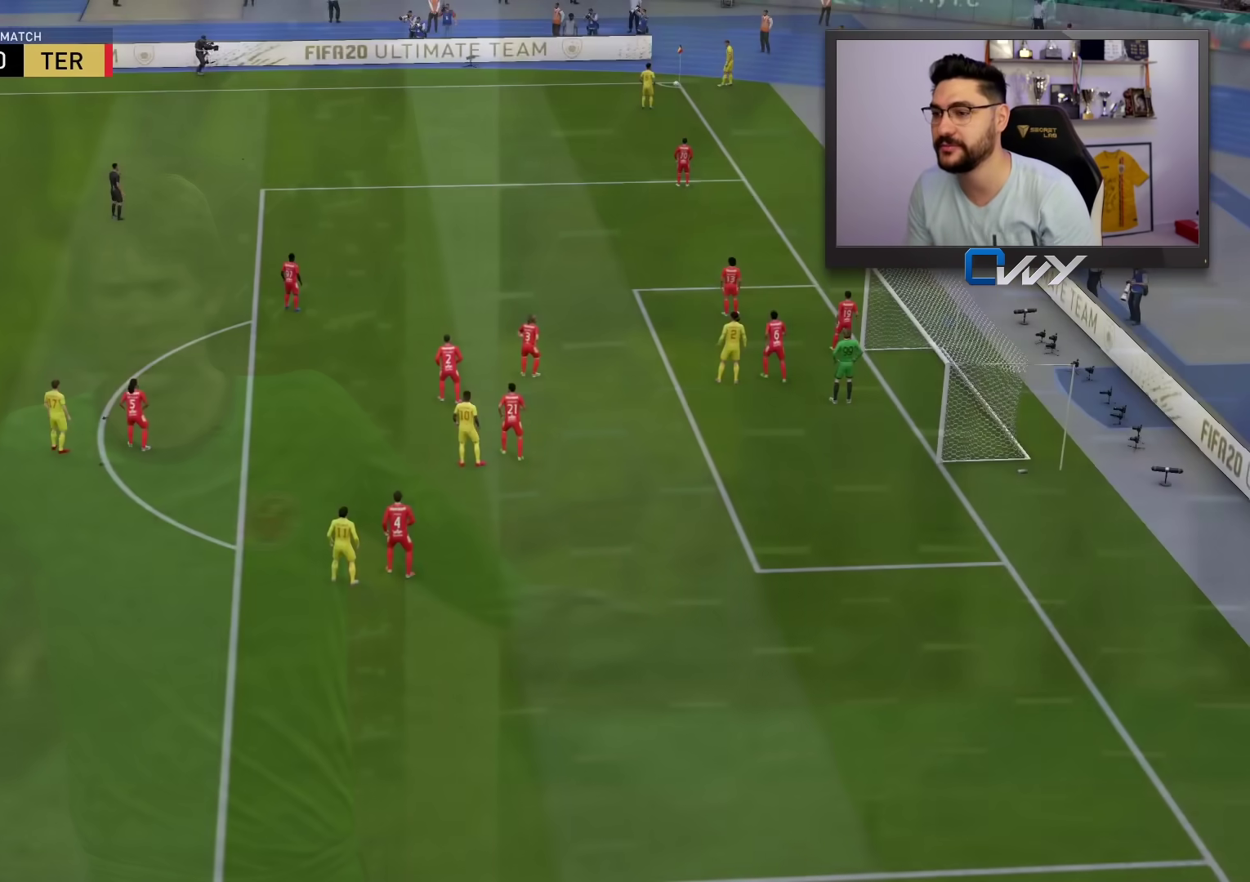
{"buttons": ["CROSS"], "left_stick": "center", "right_stick": "center", "events": [[100, "CROSS", "down"], [183, "CROSS", "up"], [267, "CROSS", "down"], [367, "CROSS", "up"], [433, "CROSS", "down"]]}
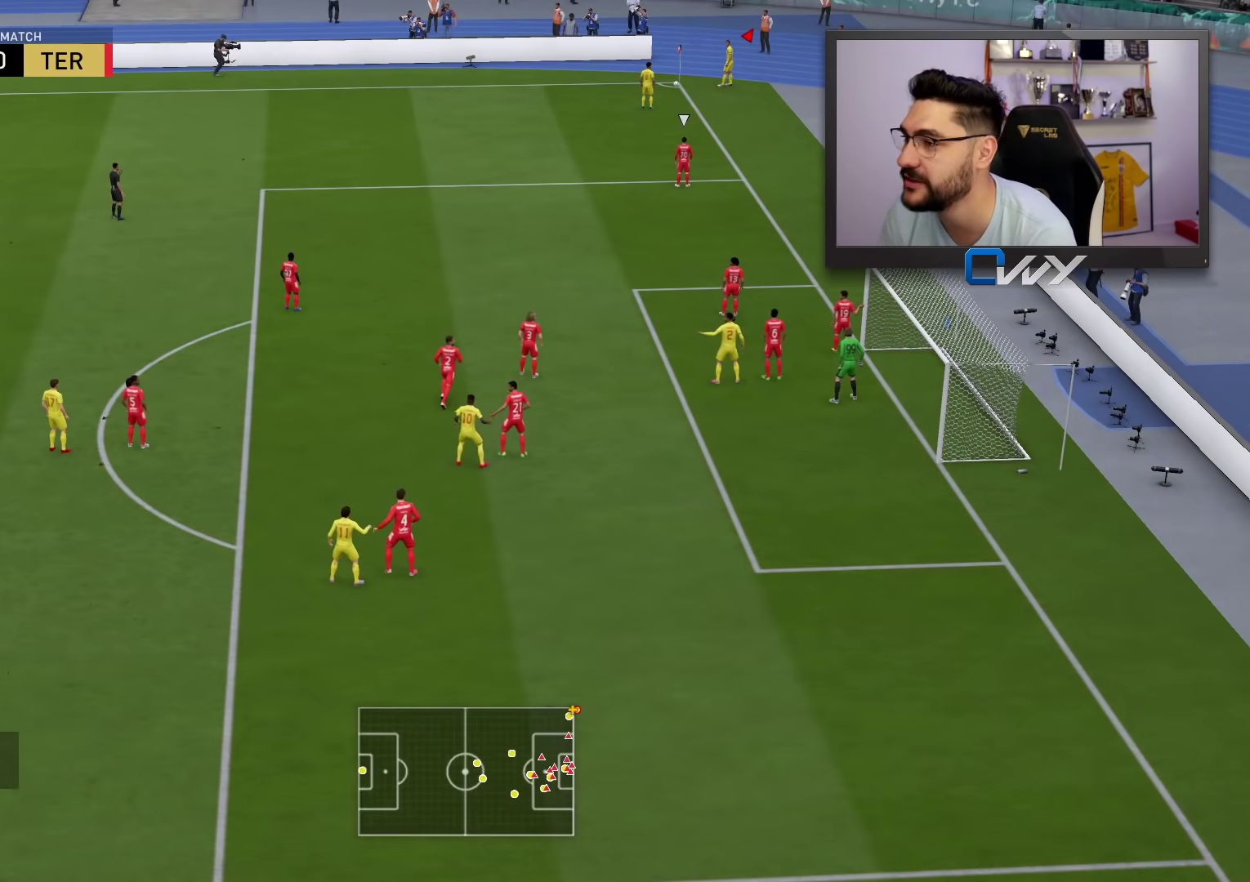
{"buttons": [], "left_stick": "center", "right_stick": "center", "events": [[33, "CROSS", "up"], [83, "CROSS", "down"], [183, "CROSS", "up"], [250, "CROSS", "down"], [333, "CROSS", "up"], [417, "CROSS", "down"], [500, "CROSS", "up"]]}
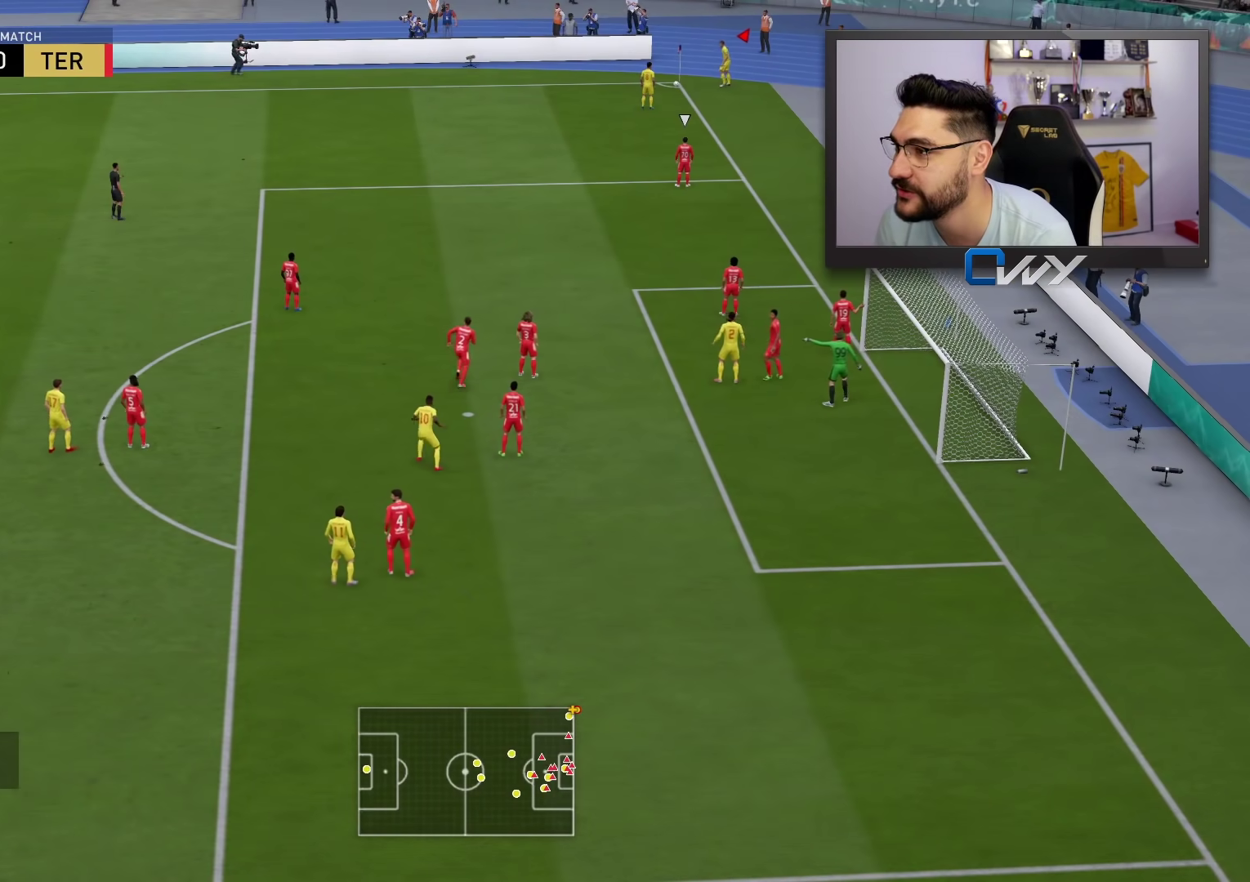
{"buttons": [], "left_stick": "left", "right_stick": "center", "events": [[383, "left_stick", "left"]]}
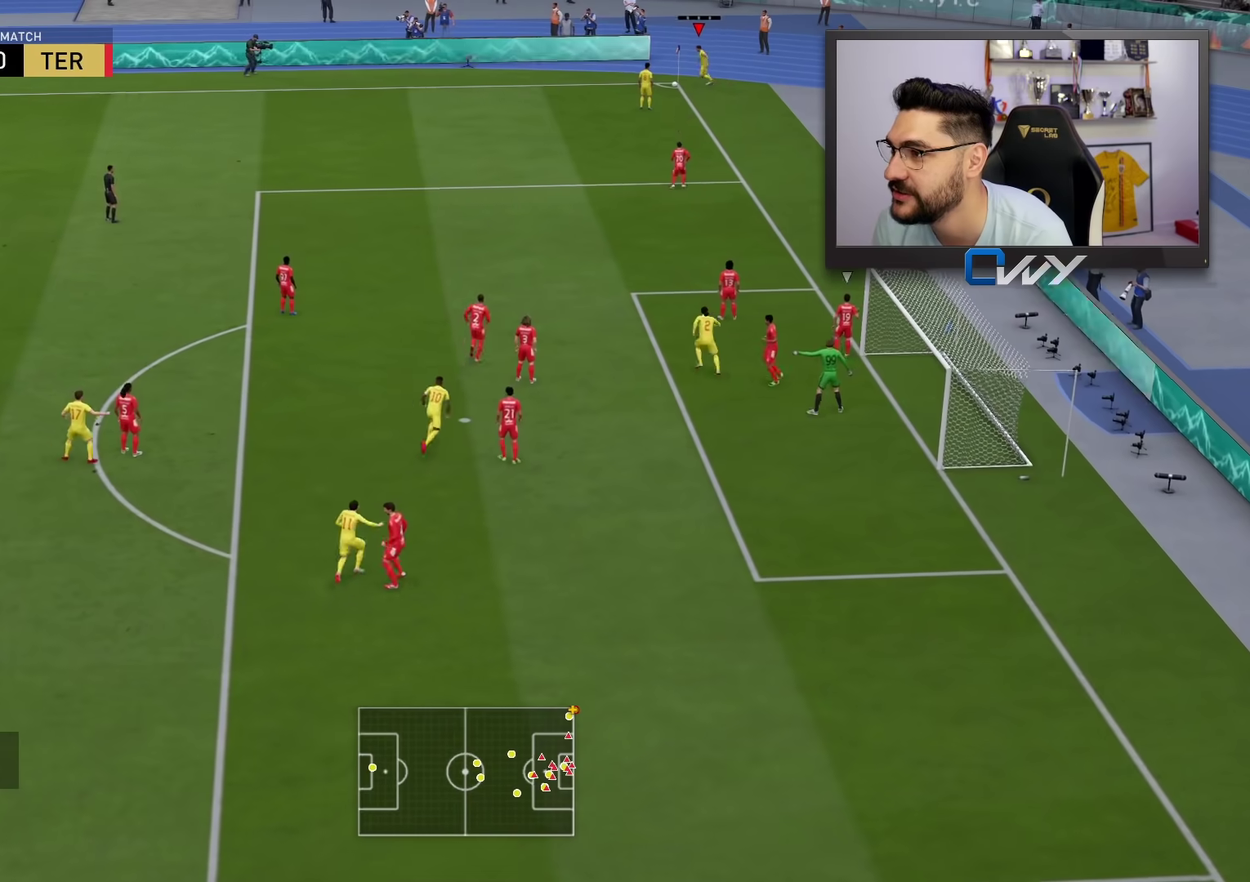
{"buttons": ["CROSS", "L3"], "left_stick": "up-right", "right_stick": "center", "events": [[67, "left_stick", "up"], [367, "left_stick", "up-right"], [417, "CROSS", "down"], [483, "L3", "down"]]}
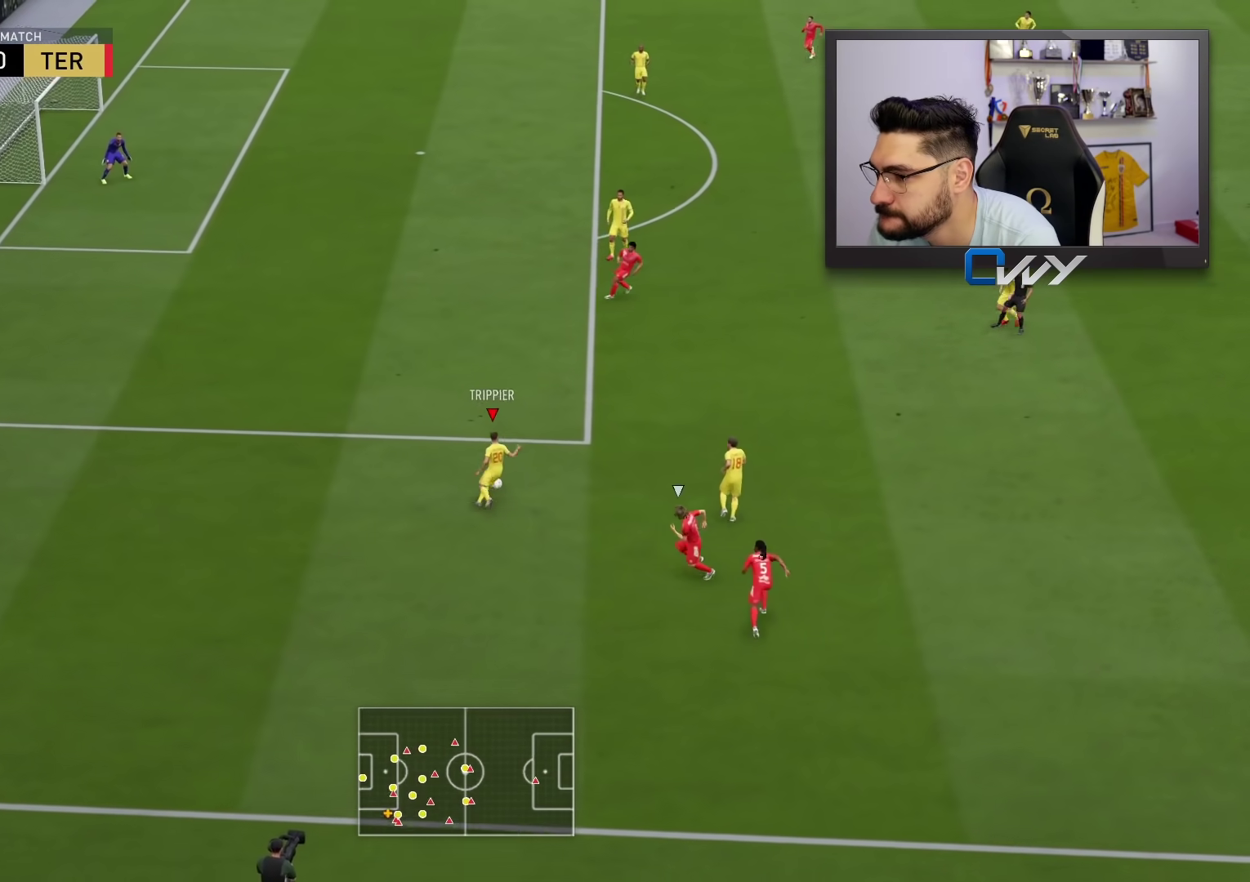
{"buttons": [], "left_stick": "center", "right_stick": "center", "events": [[83, "CROSS", "up"], [217, "L3", "up"], [283, "left_stick", "center"]]}
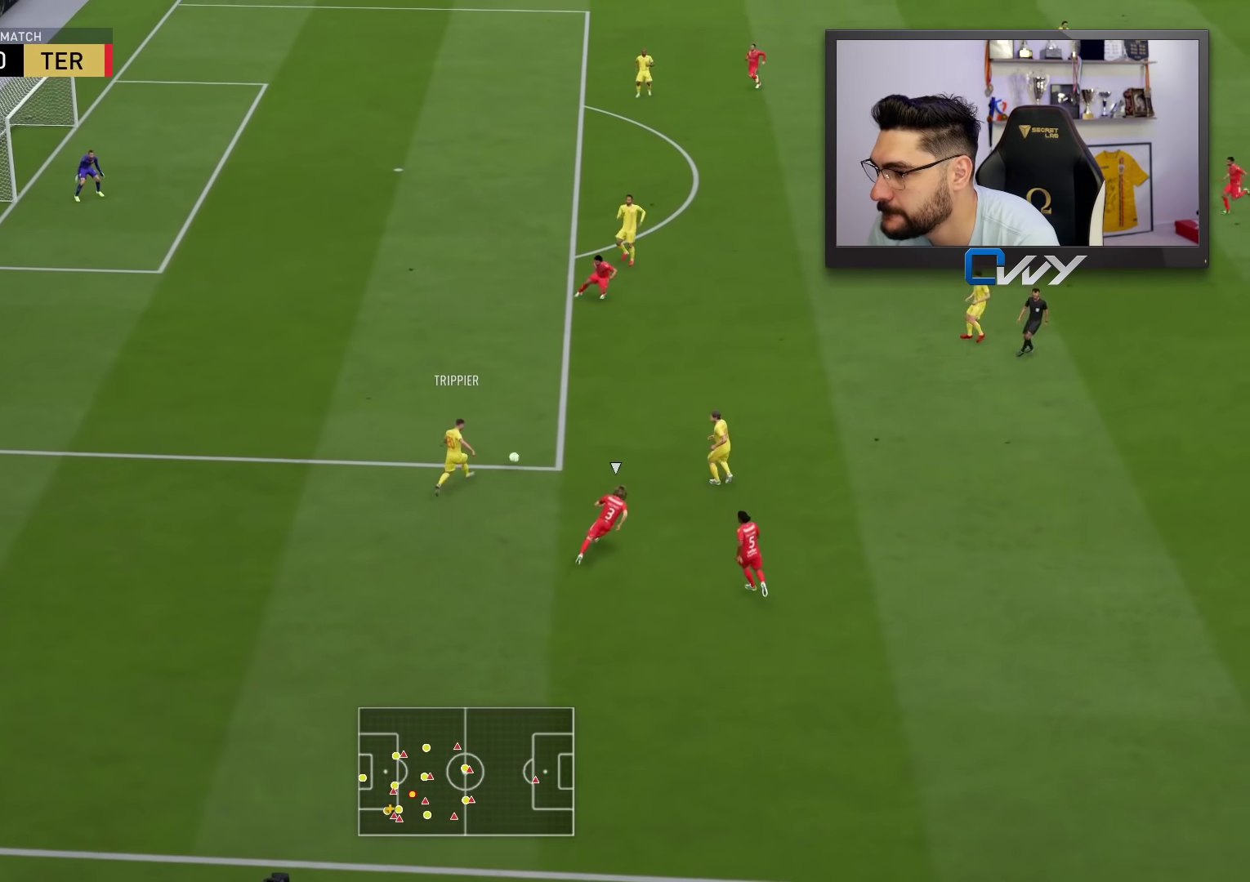
{"buttons": [], "left_stick": "down-right", "right_stick": "center", "events": [[150, "left_stick", "right"], [433, "left_stick", "down-right"]]}
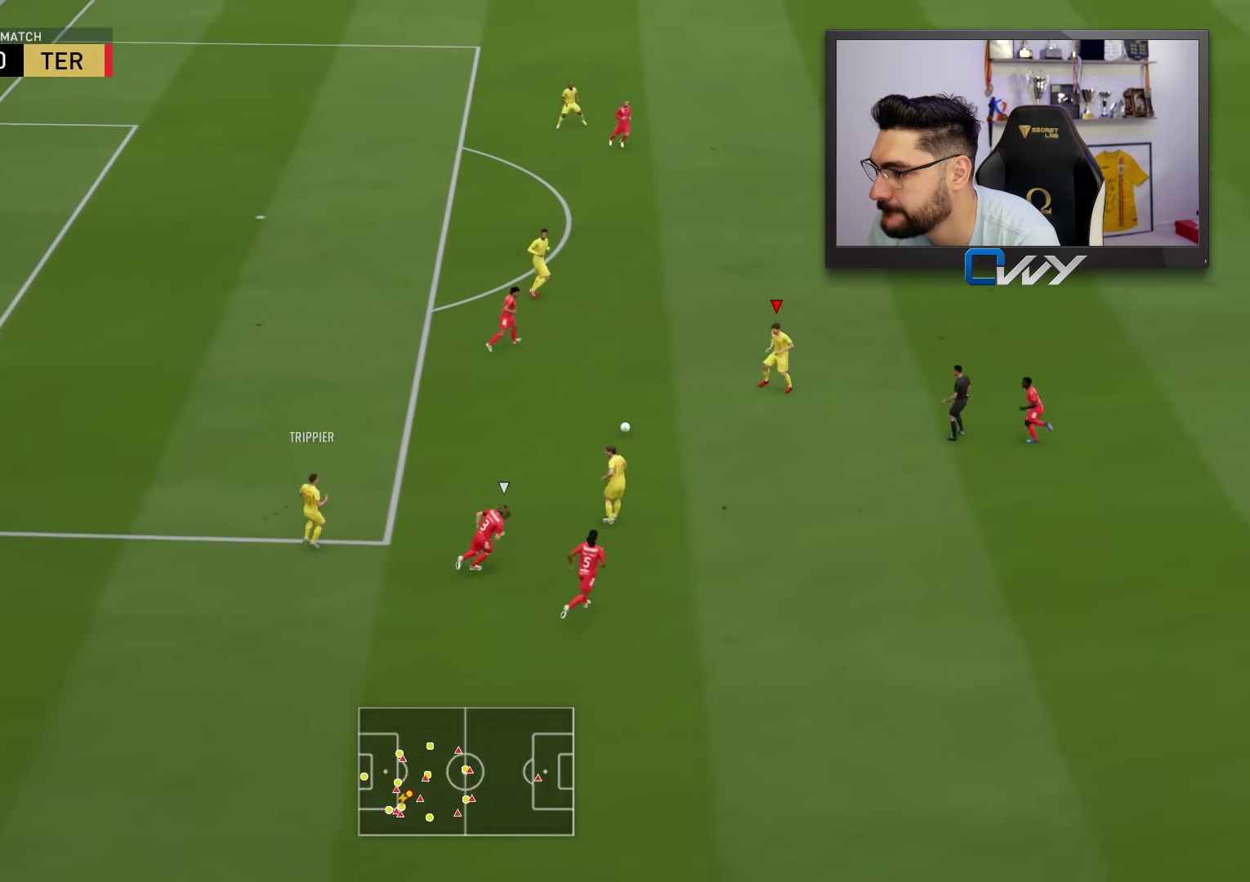
{"buttons": ["L3"], "left_stick": "down-right", "right_stick": "center", "events": [[17, "left_stick", "down"], [67, "CROSS", "down"], [117, "left_stick", "down-right"], [183, "CROSS", "up"], [433, "L3", "down"]]}
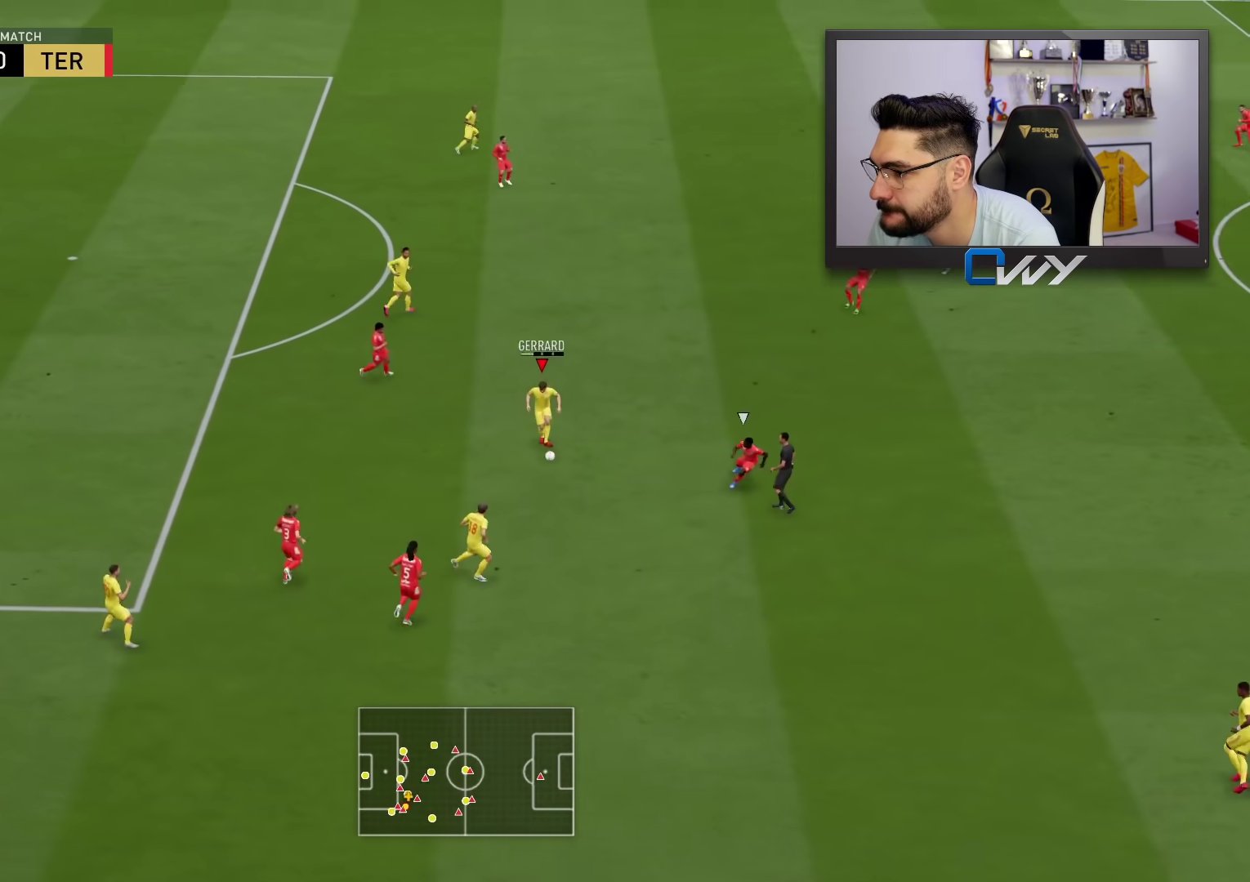
{"buttons": ["L3"], "left_stick": "down-right", "right_stick": "center", "events": [[217, "CROSS", "down"], [233, "left_stick", "right"], [350, "CROSS", "up"], [417, "left_stick", "down-right"]]}
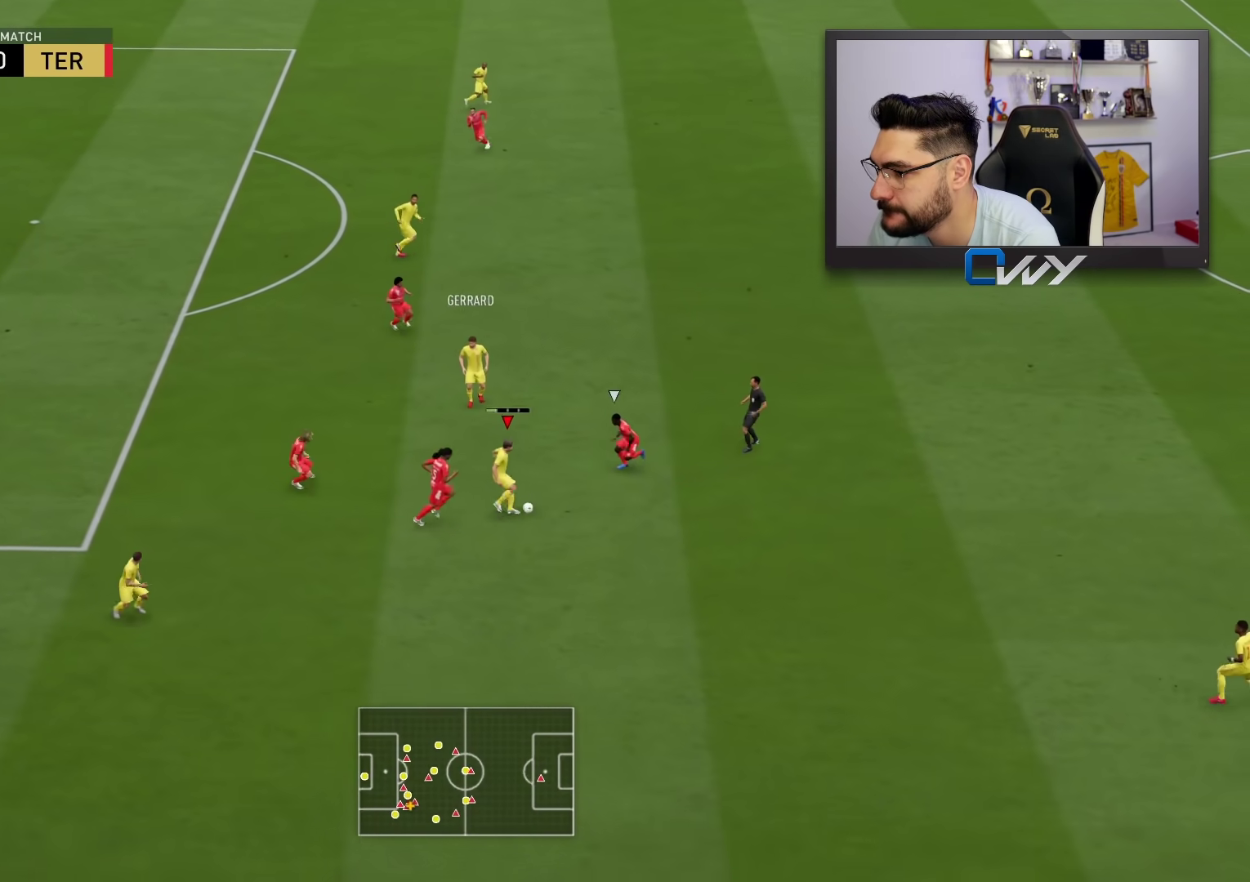
{"buttons": [], "left_stick": "up-left", "right_stick": "center", "events": [[50, "L3", "up"], [133, "left_stick", "center"], [317, "left_stick", "up-left"]]}
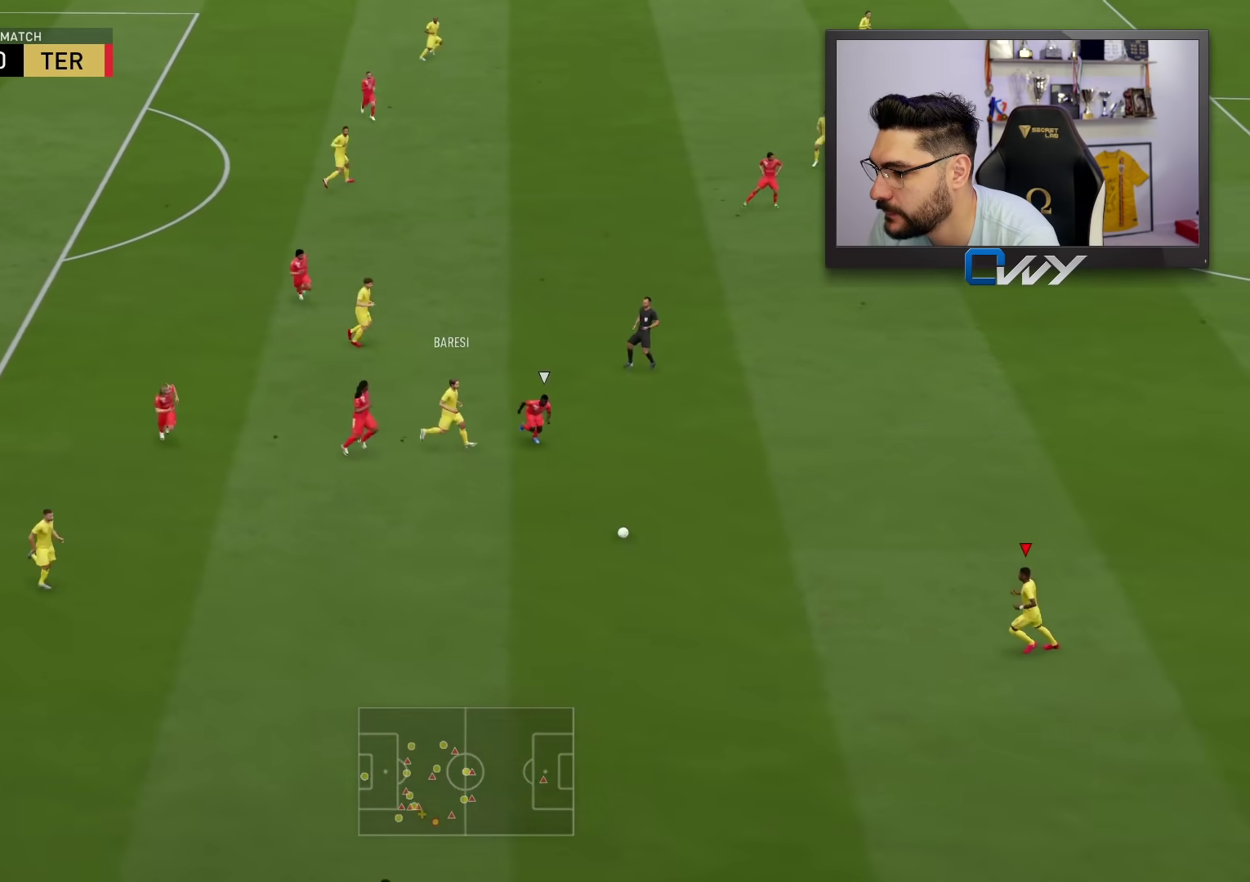
{"buttons": [], "left_stick": "up-right", "right_stick": "center", "events": [[83, "left_stick", "up"], [217, "CROSS", "down"], [233, "left_stick", "up-right"], [400, "CROSS", "up"]]}
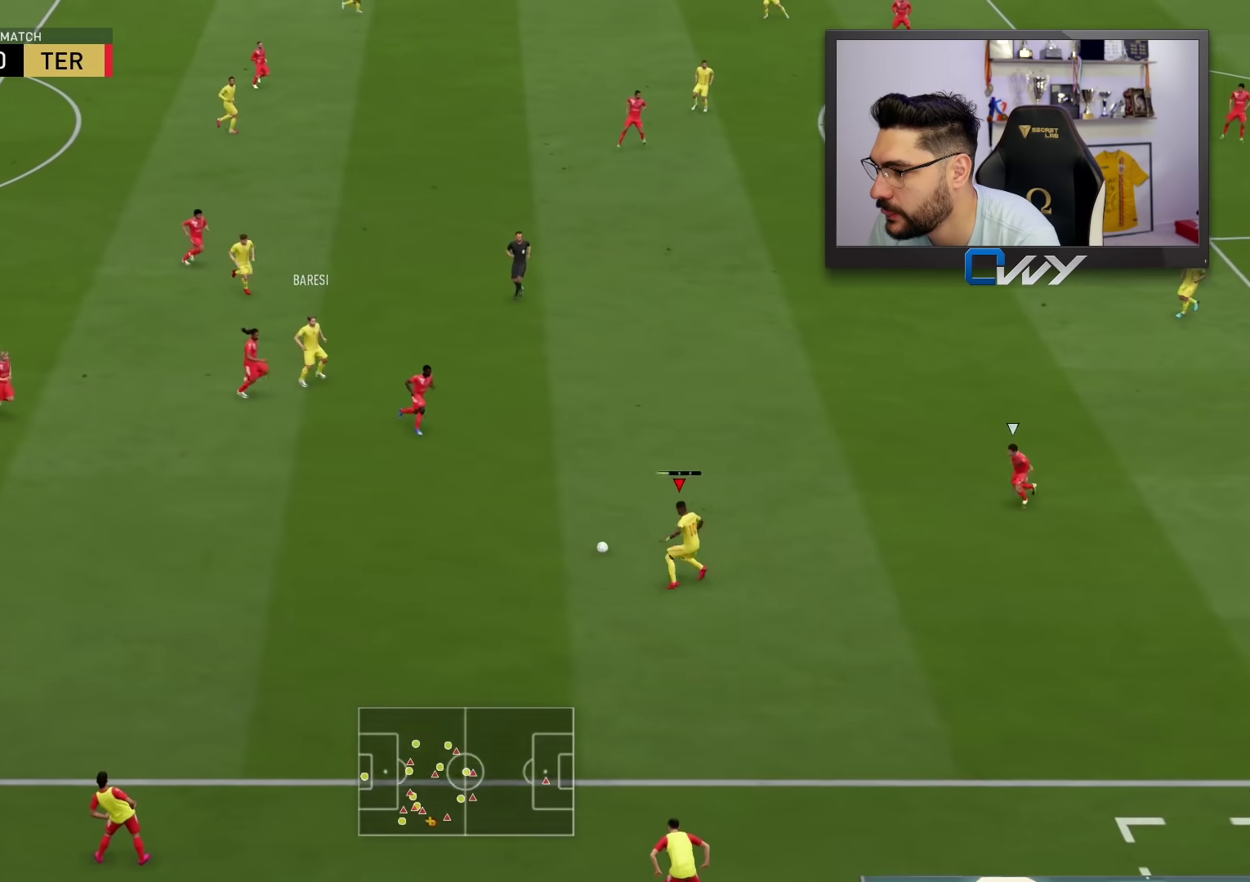
{"buttons": [], "left_stick": "center", "right_stick": "center", "events": [[183, "left_stick", "center"]]}
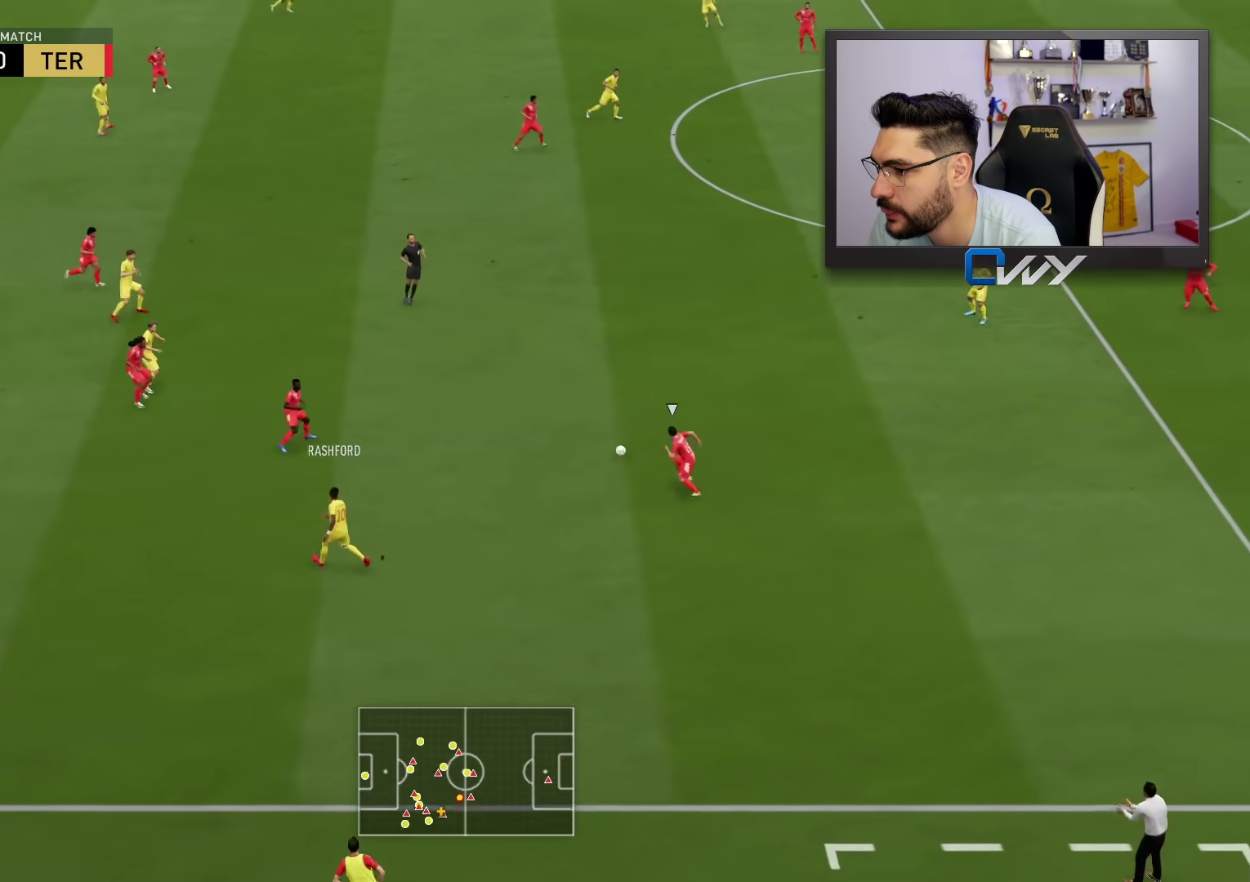
{"buttons": [], "left_stick": "up-left", "right_stick": "center", "events": [[33, "left_stick", "left"], [100, "left_stick", "up-left"]]}
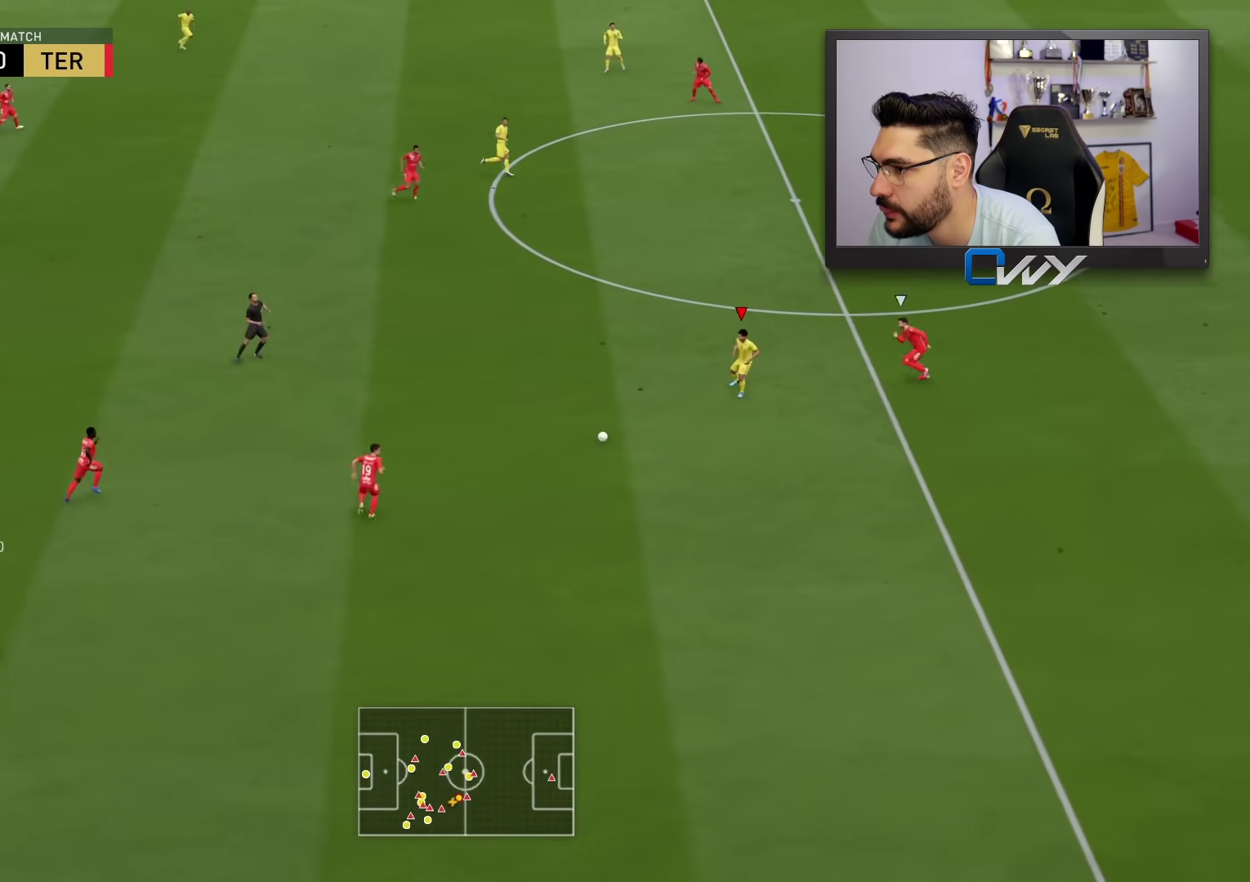
{"buttons": [], "left_stick": "up-left", "right_stick": "center", "events": [[167, "TRIANGLE", "down"], [333, "TRIANGLE", "up"]]}
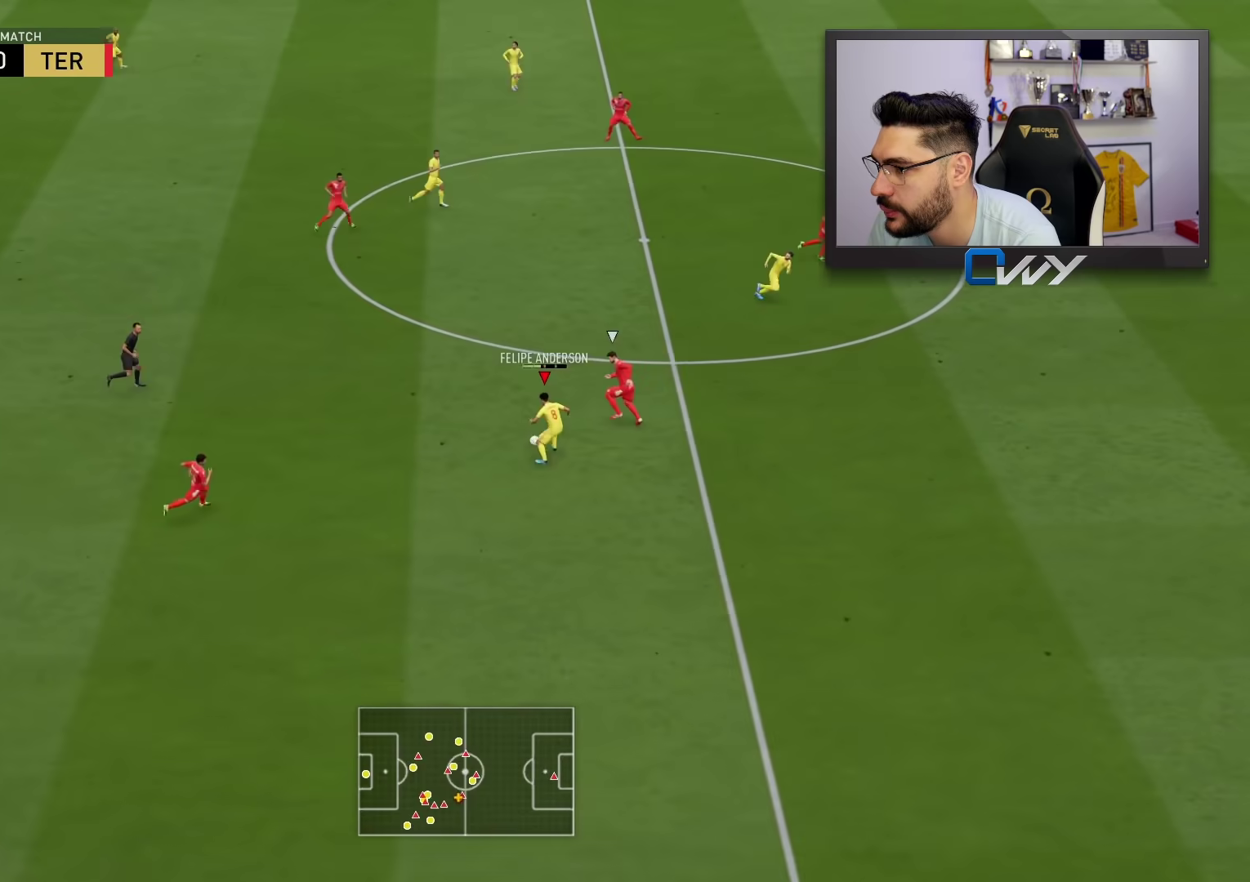
{"buttons": [], "left_stick": "up-right", "right_stick": "center", "events": [[133, "left_stick", "up"], [317, "left_stick", "up-right"]]}
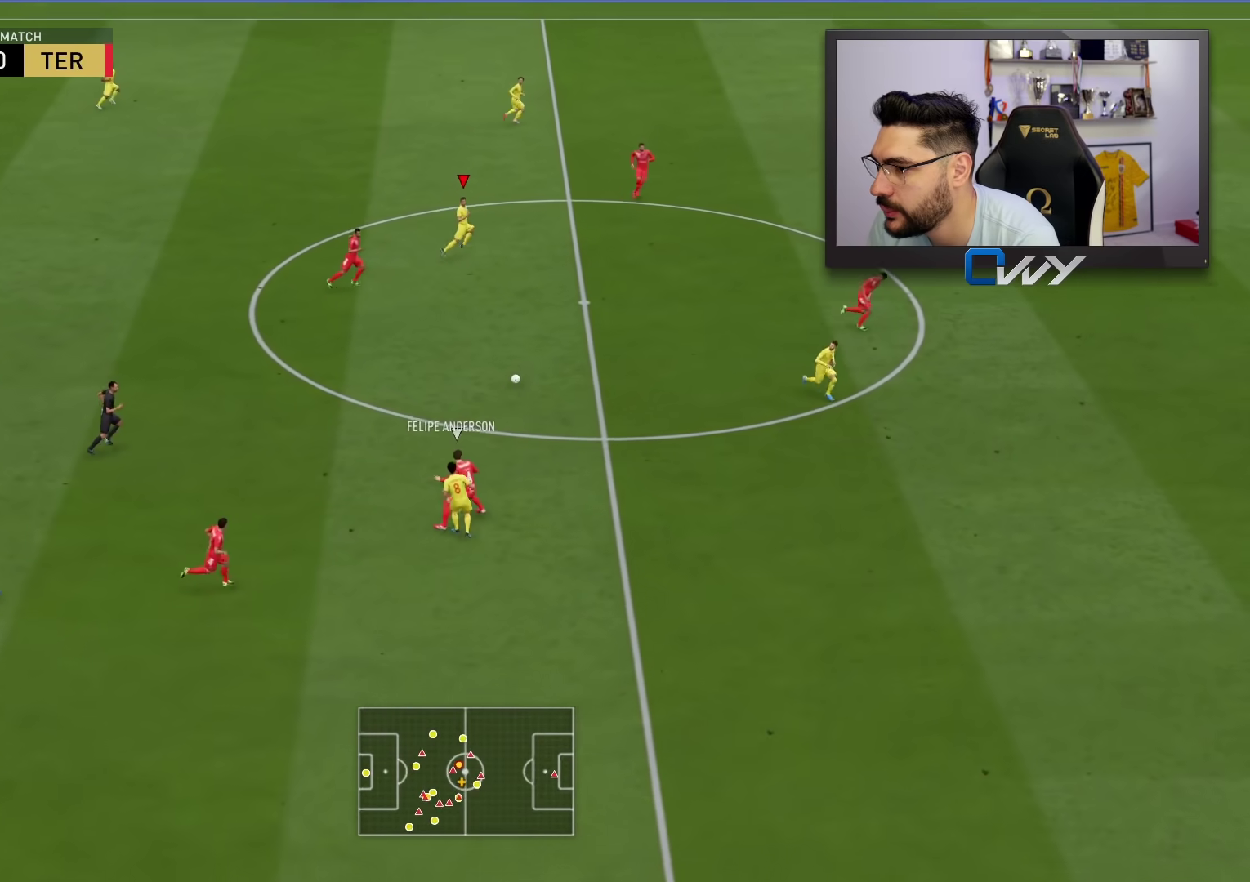
{"buttons": ["TRIANGLE", "R1"], "left_stick": "up-right", "right_stick": "center", "events": [[217, "L1", "down"], [283, "L1", "up"], [483, "TRIANGLE", "down"], [500, "R1", "down"]]}
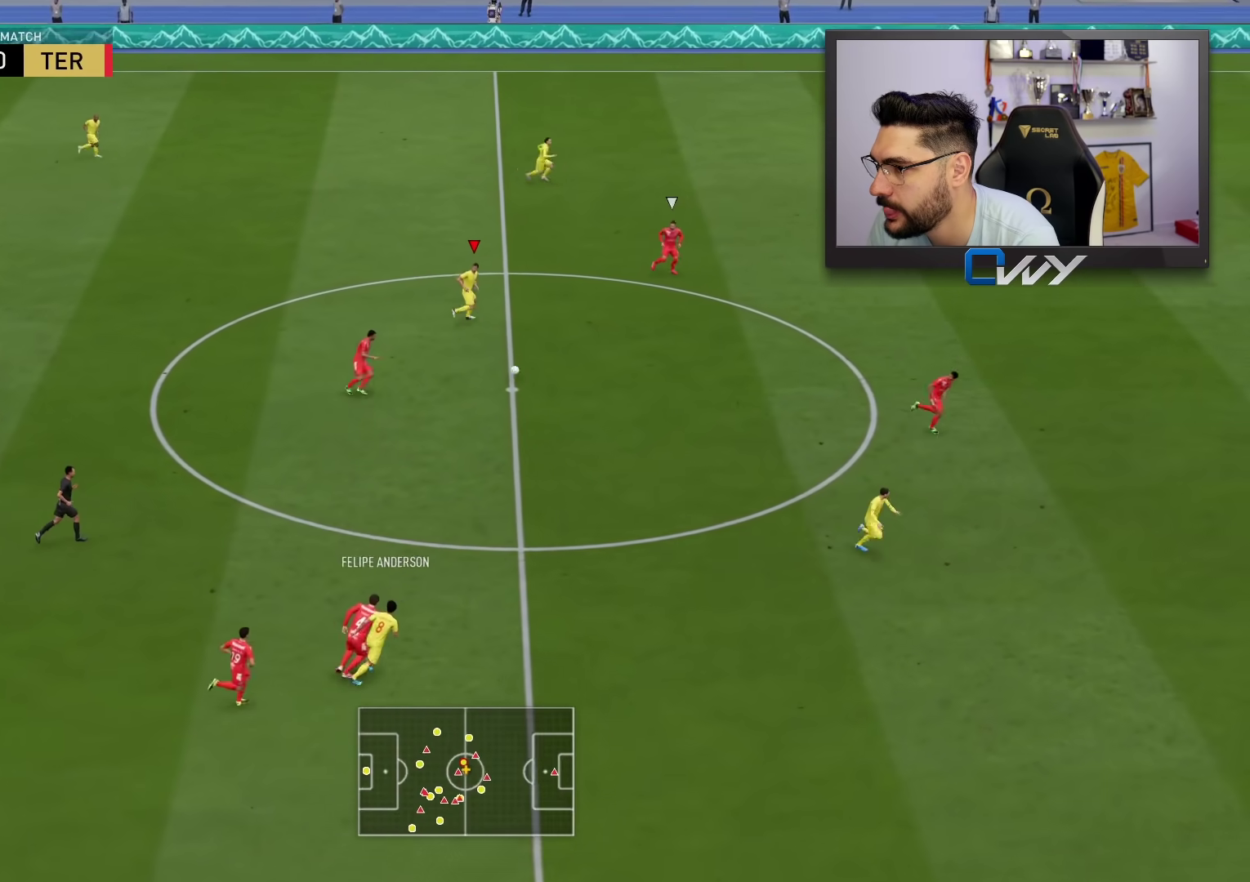
{"buttons": [], "left_stick": "up-right", "right_stick": "center", "events": [[217, "TRIANGLE", "up"], [350, "R1", "up"]]}
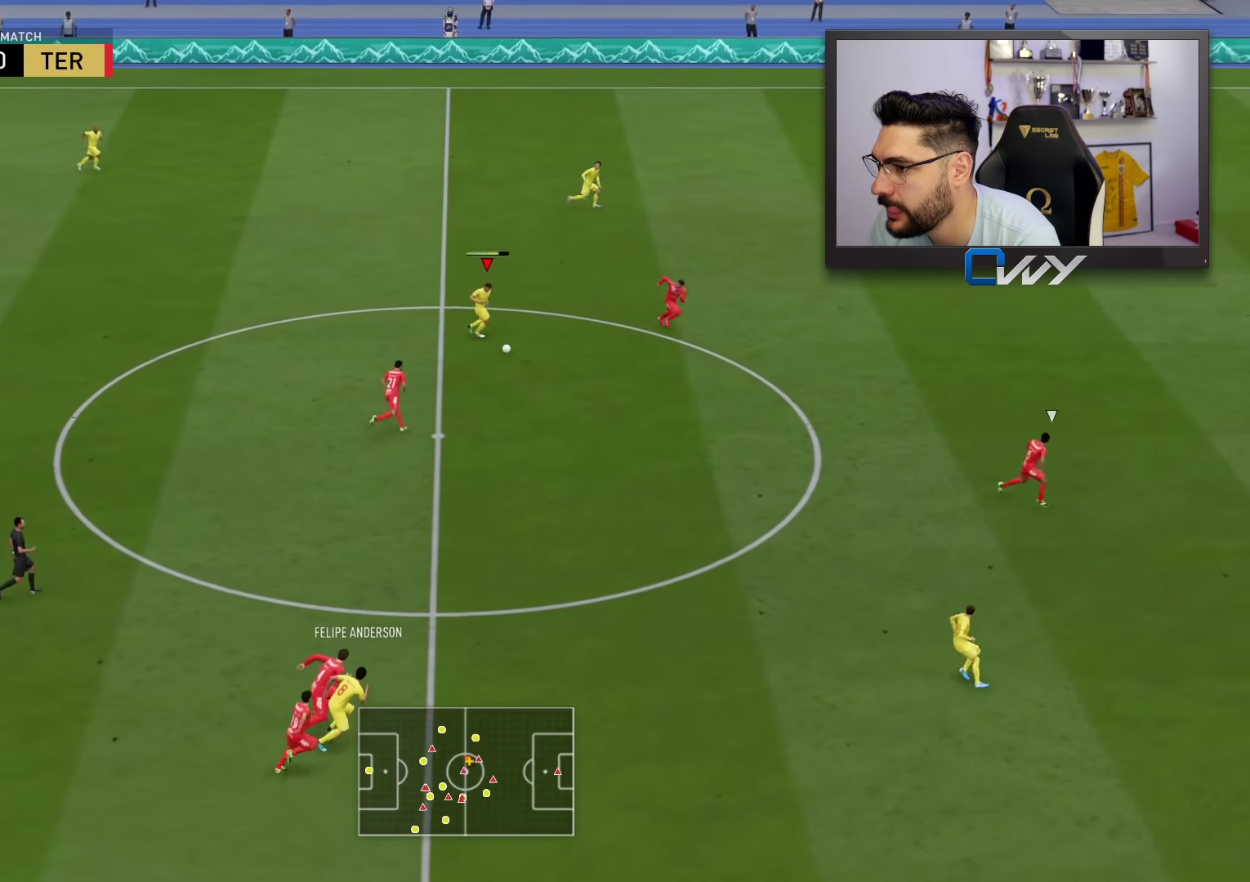
{"buttons": ["R2"], "left_stick": "right", "right_stick": "center", "events": [[200, "left_stick", "center"], [417, "R2", "down"], [417, "left_stick", "right"]]}
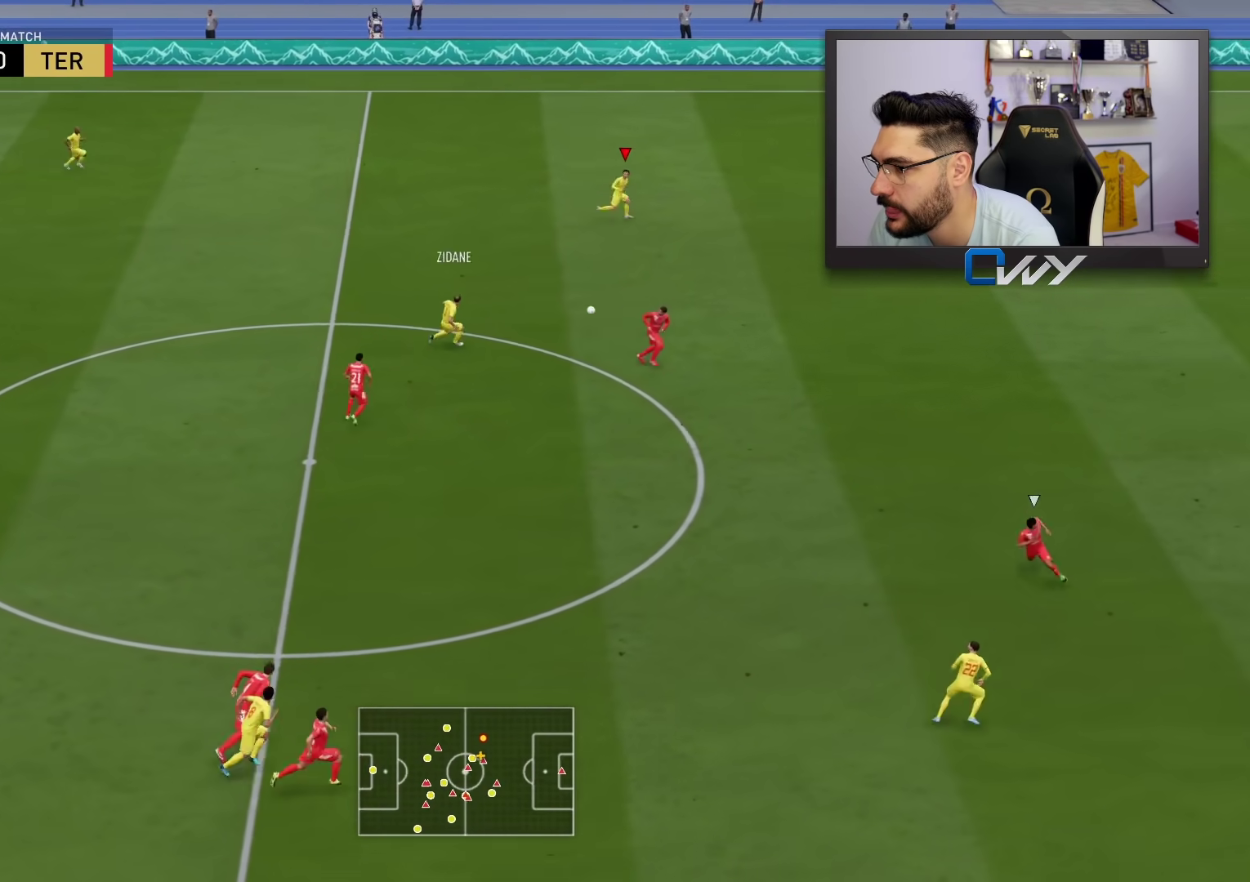
{"buttons": ["R2"], "left_stick": "right", "right_stick": "center", "events": []}
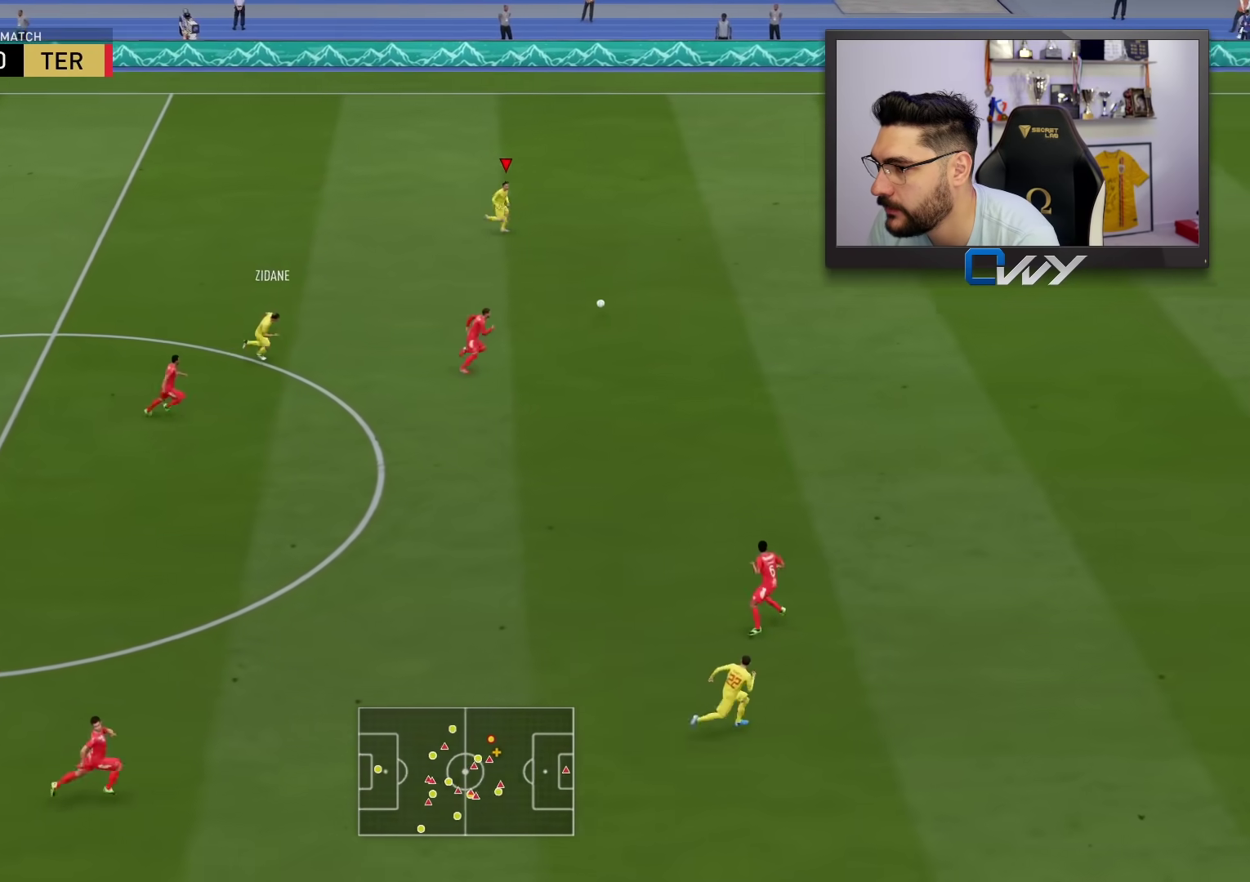
{"buttons": ["R2"], "left_stick": "right", "right_stick": "center", "events": []}
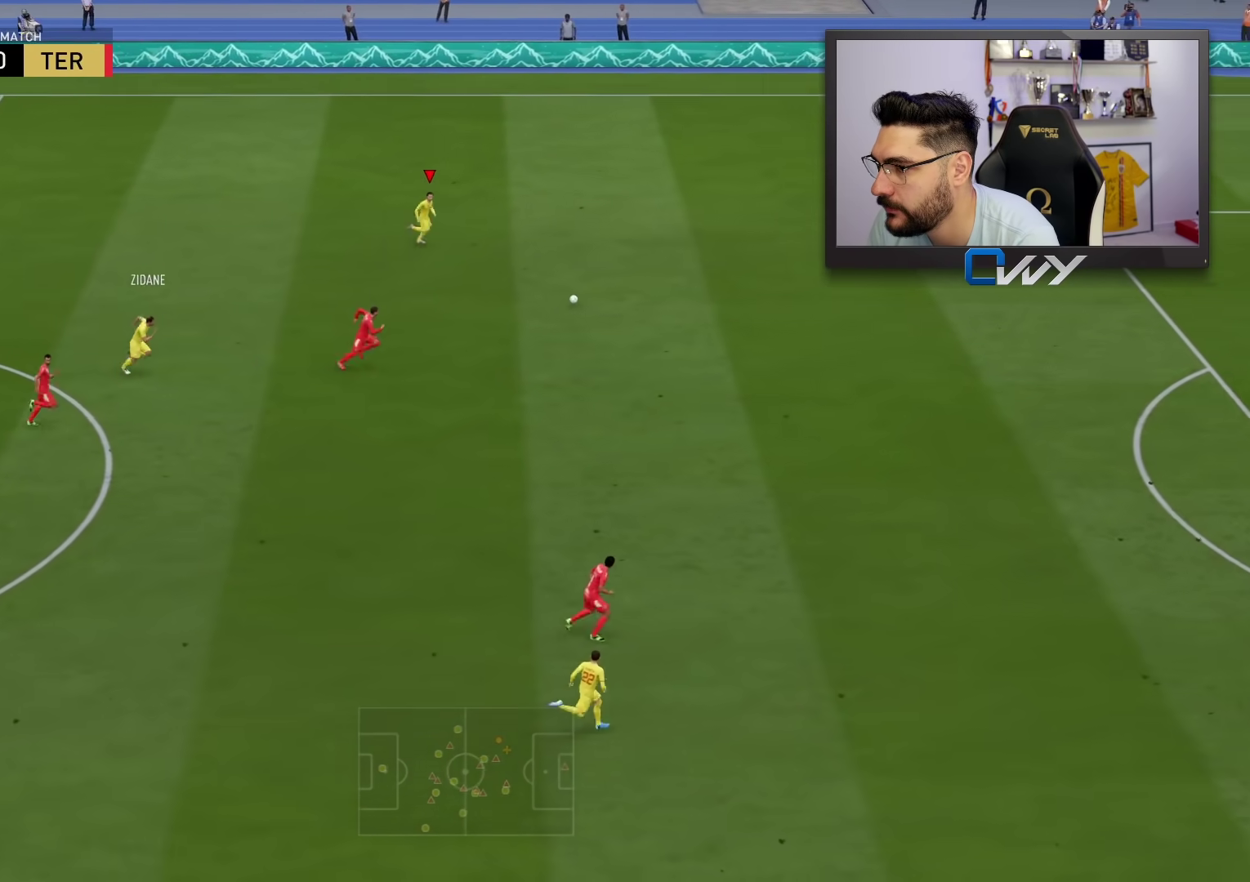
{"buttons": ["R2"], "left_stick": "right", "right_stick": "center", "events": []}
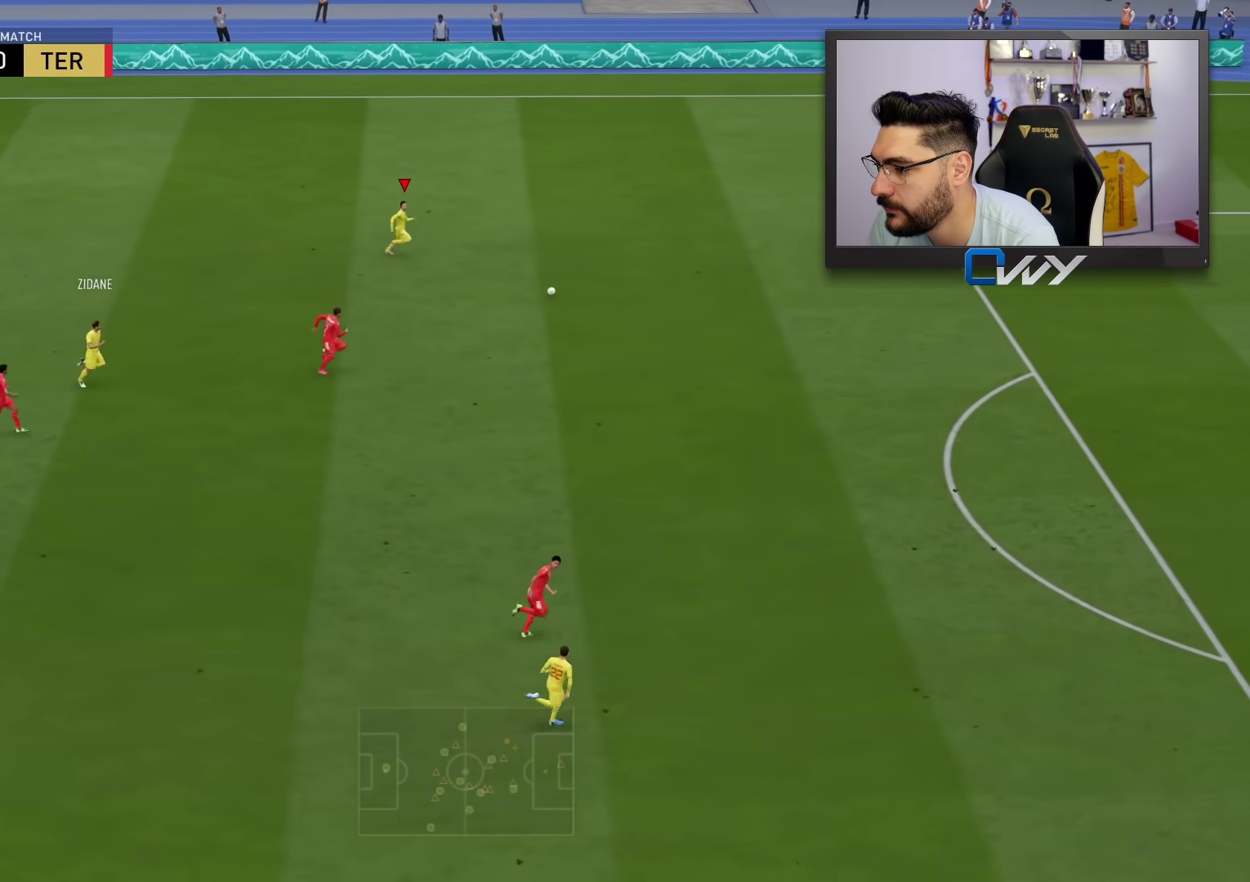
{"buttons": ["R2"], "left_stick": "right", "right_stick": "center", "events": []}
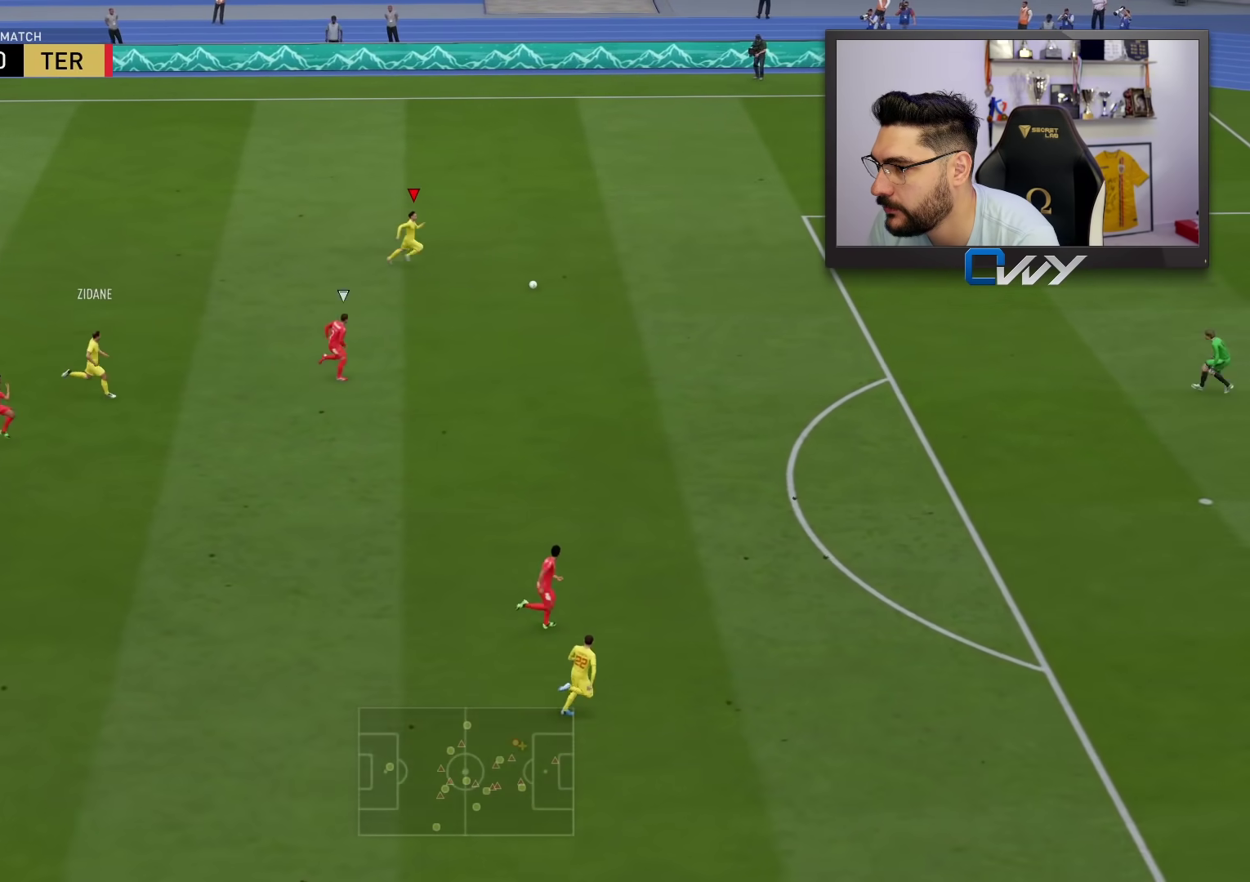
{"buttons": ["R2"], "left_stick": "right", "right_stick": "center", "events": []}
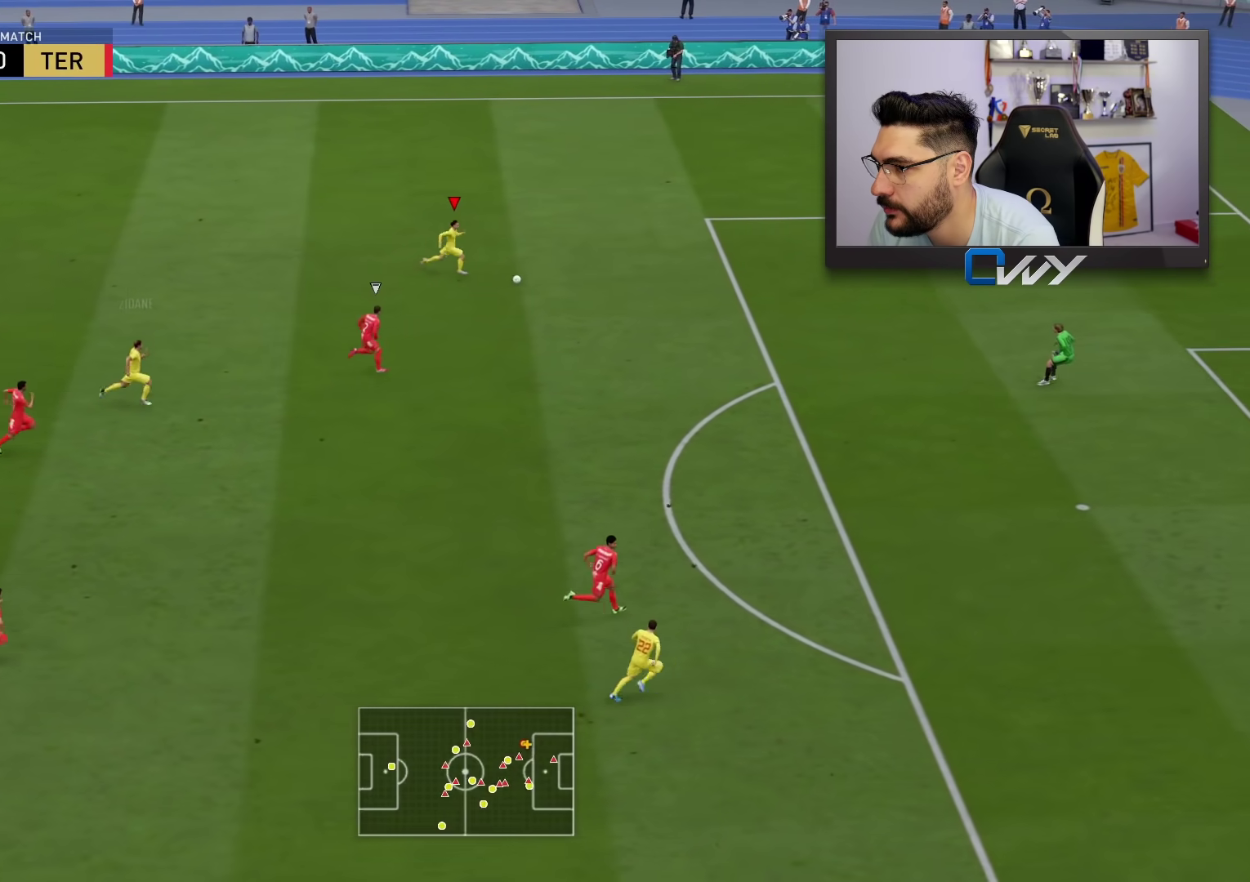
{"buttons": ["R2"], "left_stick": "right", "right_stick": "center", "events": []}